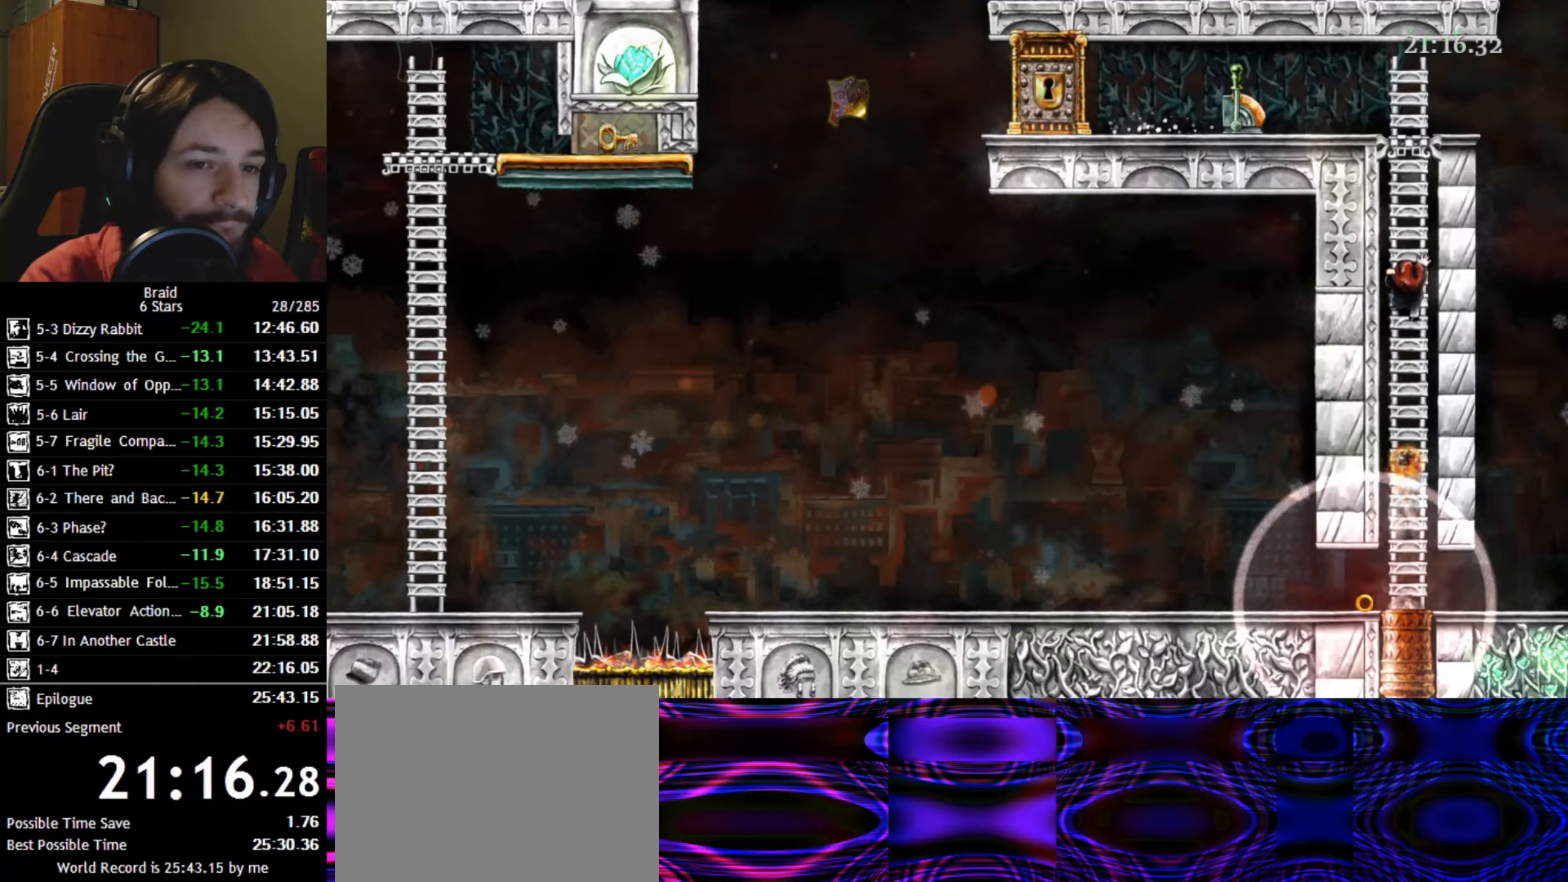
Gameplay with keyboard; each line is a JSON object with the keys held at the frame after it. "events" lists presses ("down") and releases ("up") of "a", "d", "down", "s", "shift", "space", "up" and "w" between this image and that frame as [ms after this image, input, new state], when the widget could be followed in between. No other keys are recorded. Mouse input is not recorded.
{"keys": ["a", "w"], "events": []}
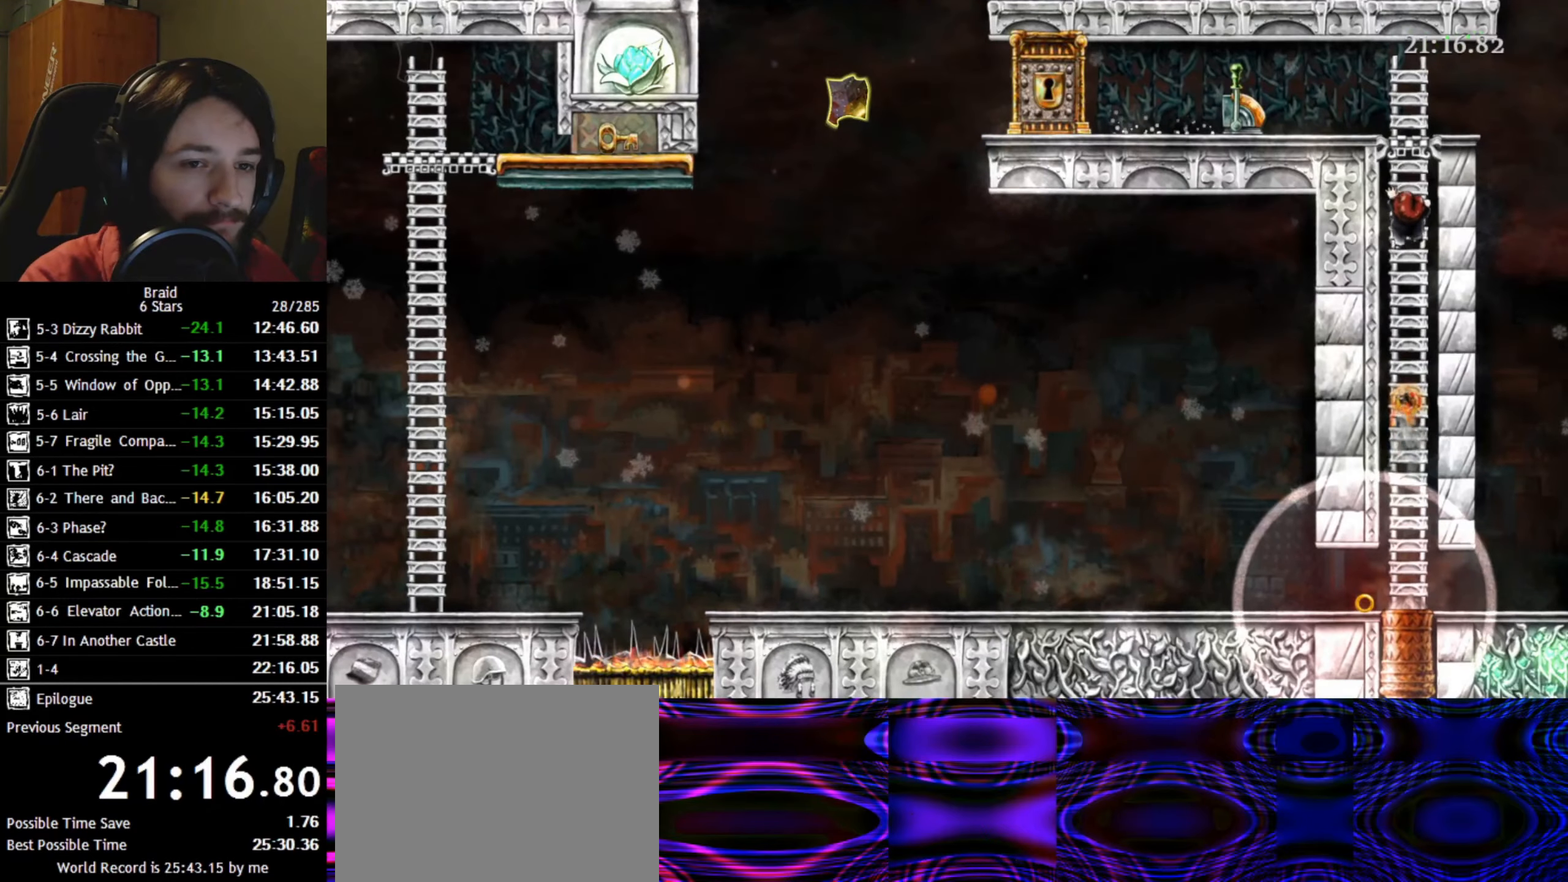
{"keys": ["a", "w"], "events": []}
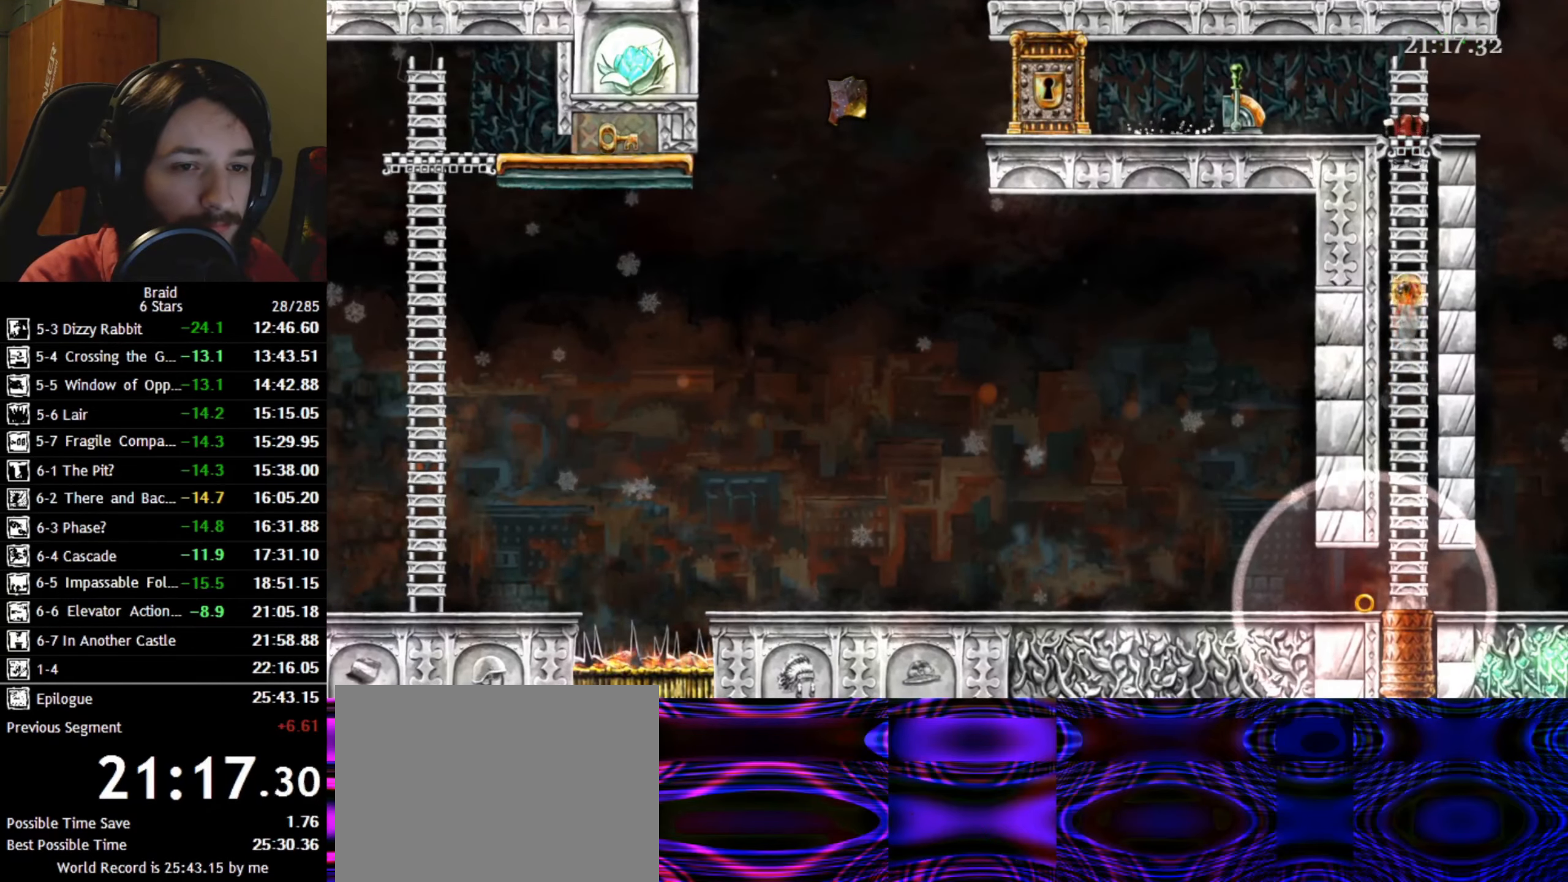
{"keys": ["a"], "events": [[184, "w", "up"], [334, "space", "down"], [434, "space", "up"]]}
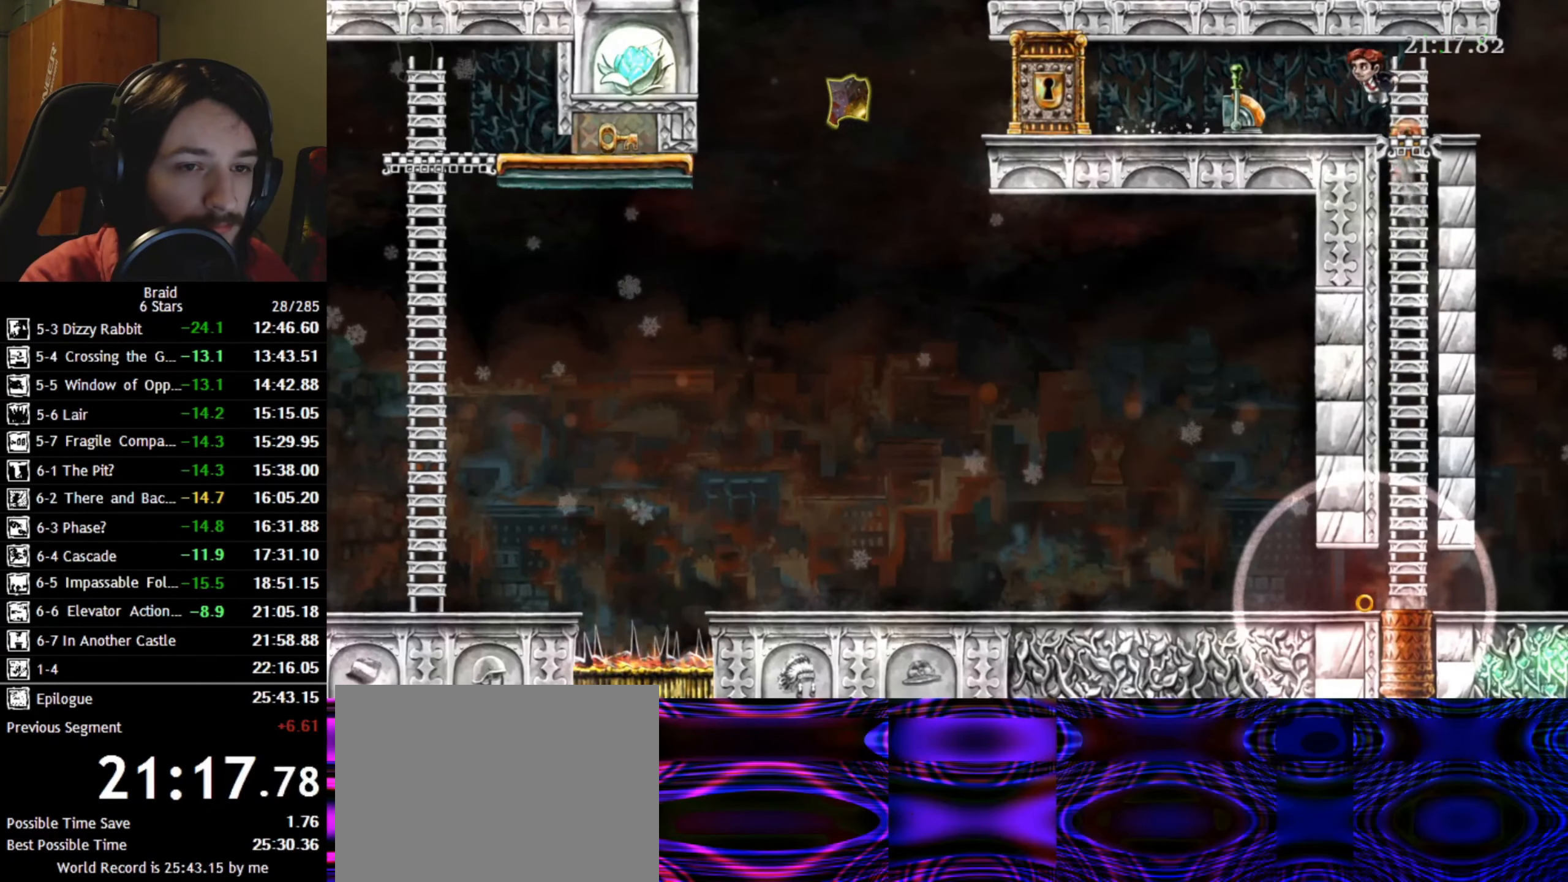
{"keys": ["a"], "events": []}
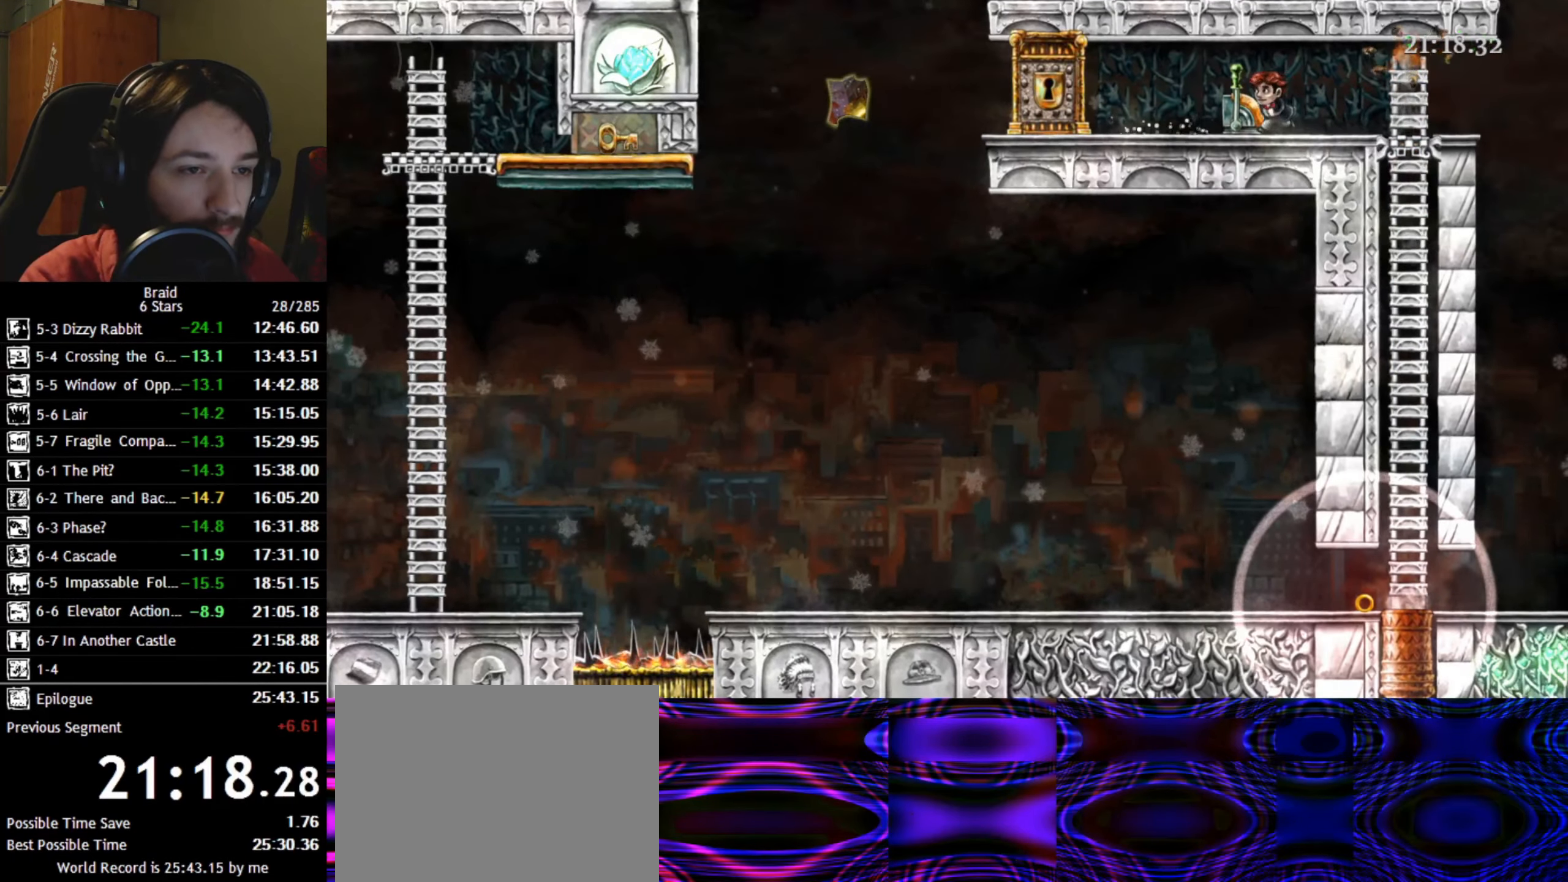
{"keys": ["down", "s", "shift"], "events": [[334, "d", "down"], [350, "a", "up"], [434, "shift", "down"], [450, "down", "down"], [467, "d", "up"], [500, "s", "down"]]}
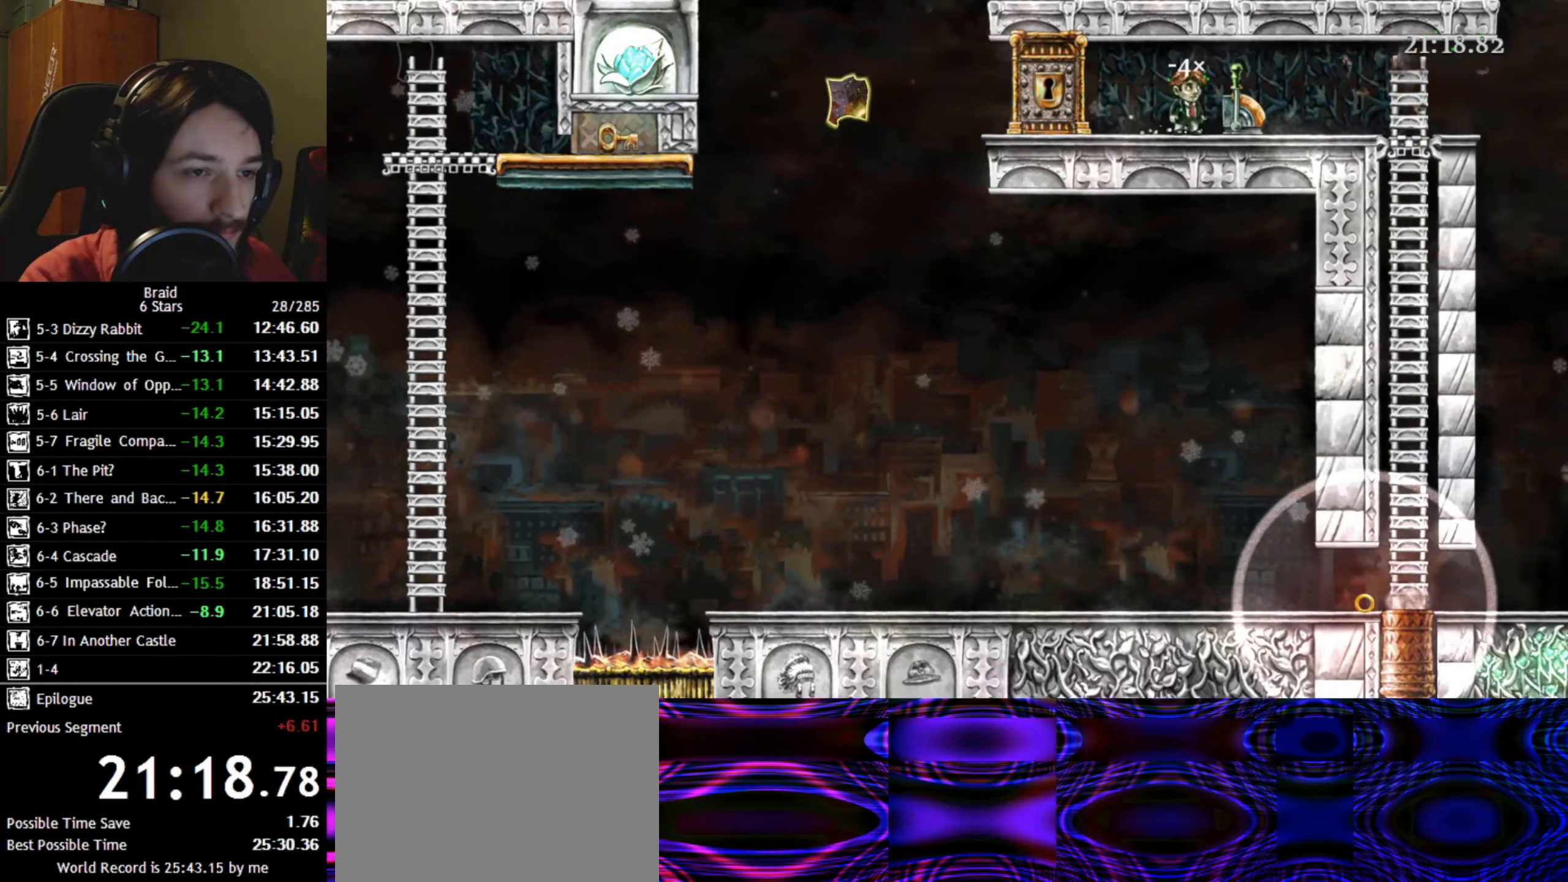
{"keys": ["shift"], "events": [[34, "down", "up"], [84, "down", "down"], [84, "s", "up"], [134, "s", "down"], [167, "down", "up"], [217, "down", "down"], [284, "s", "up"], [317, "down", "up"]]}
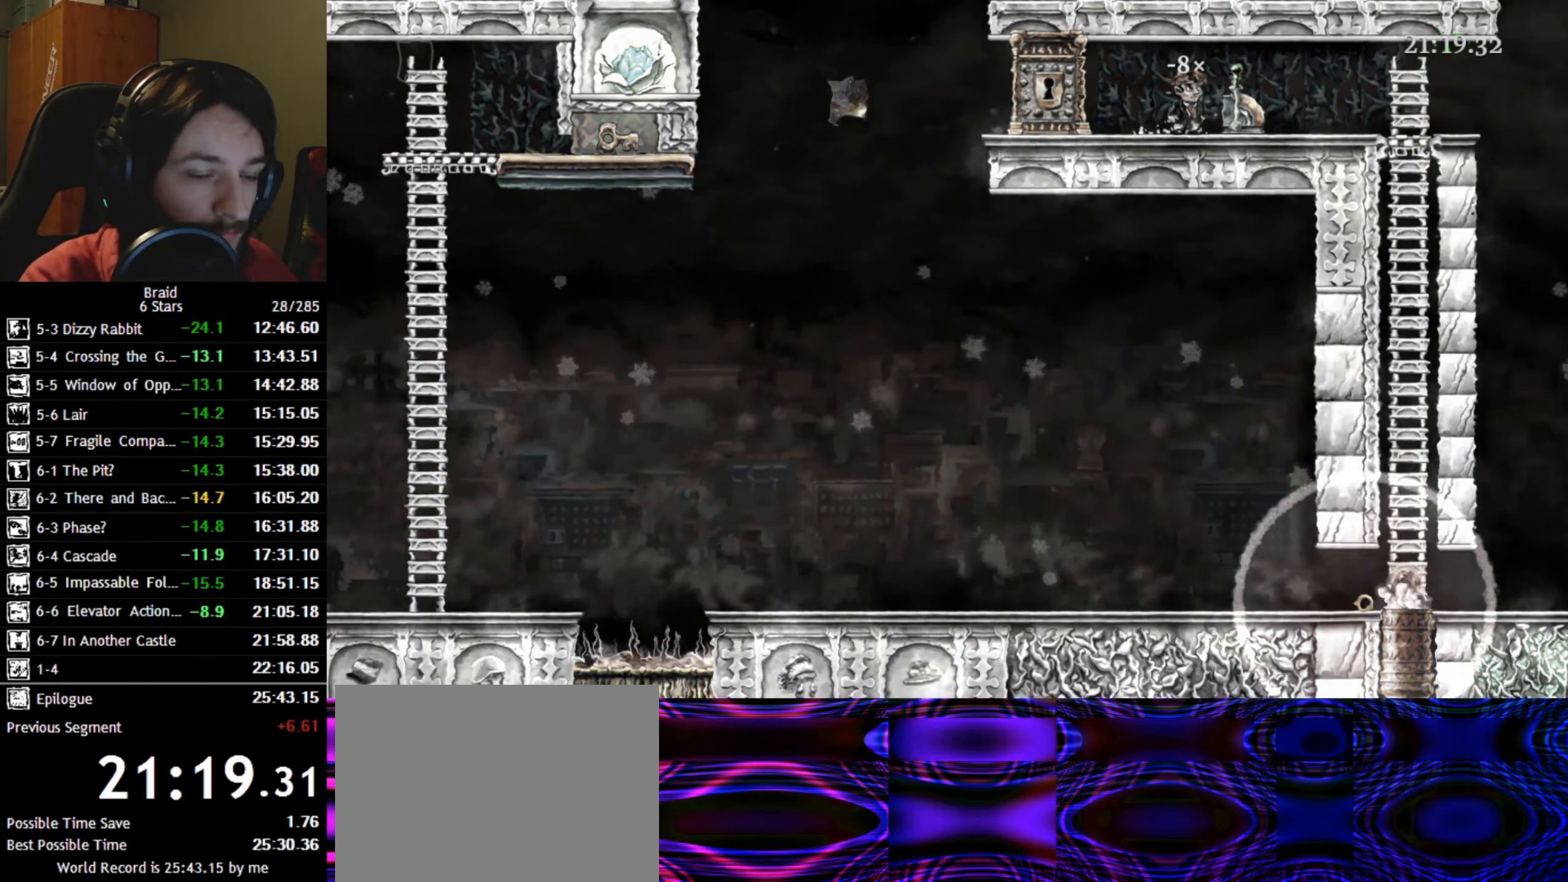
{"keys": ["d", "shift"], "events": [[284, "d", "down"]]}
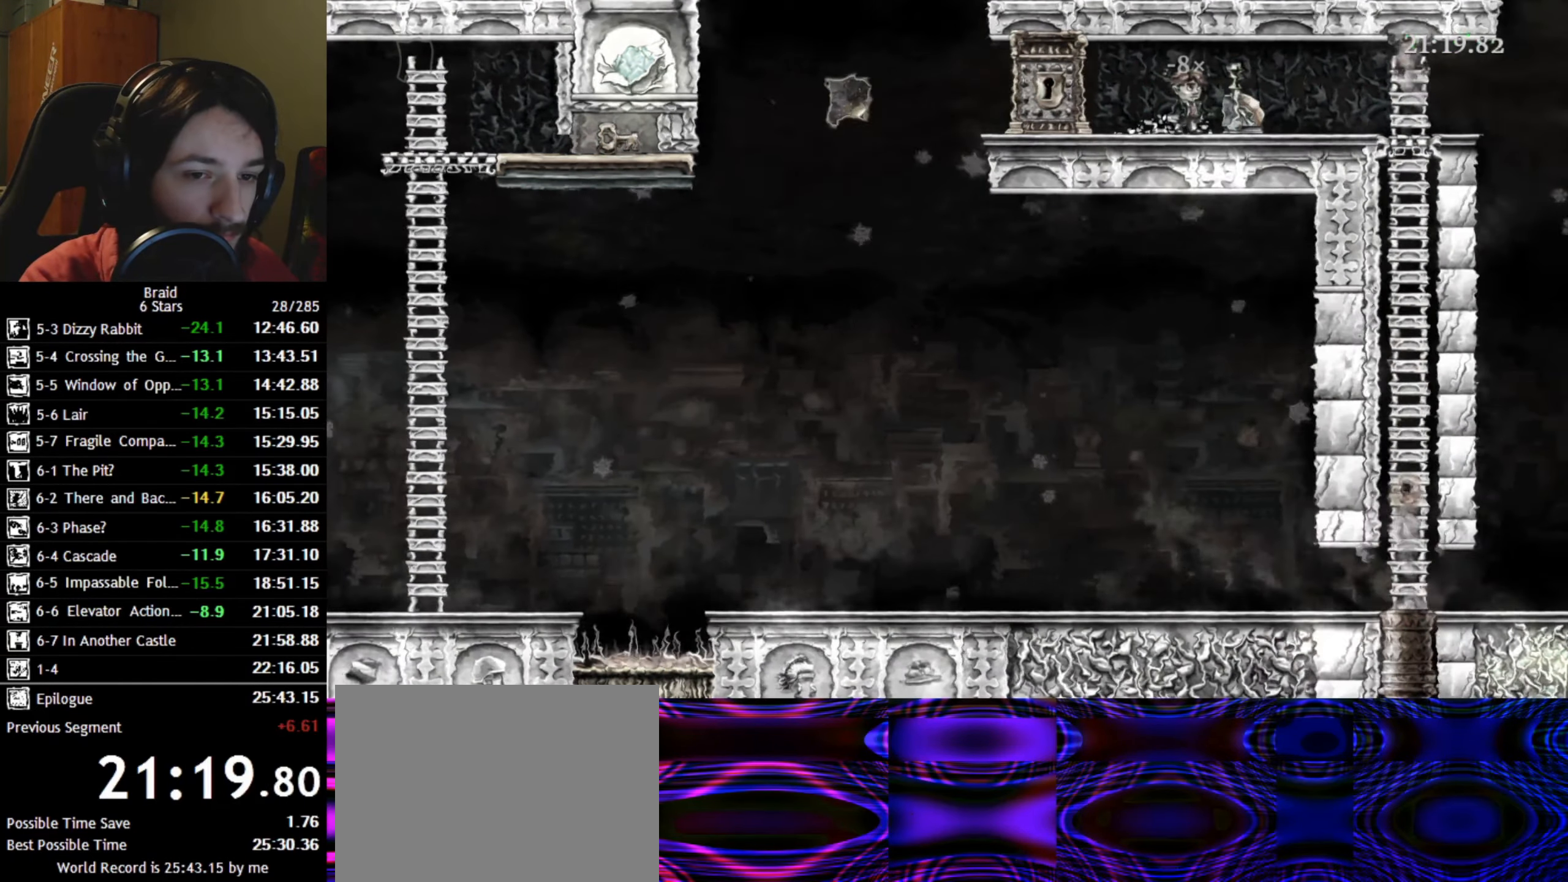
{"keys": ["d", "shift"], "events": []}
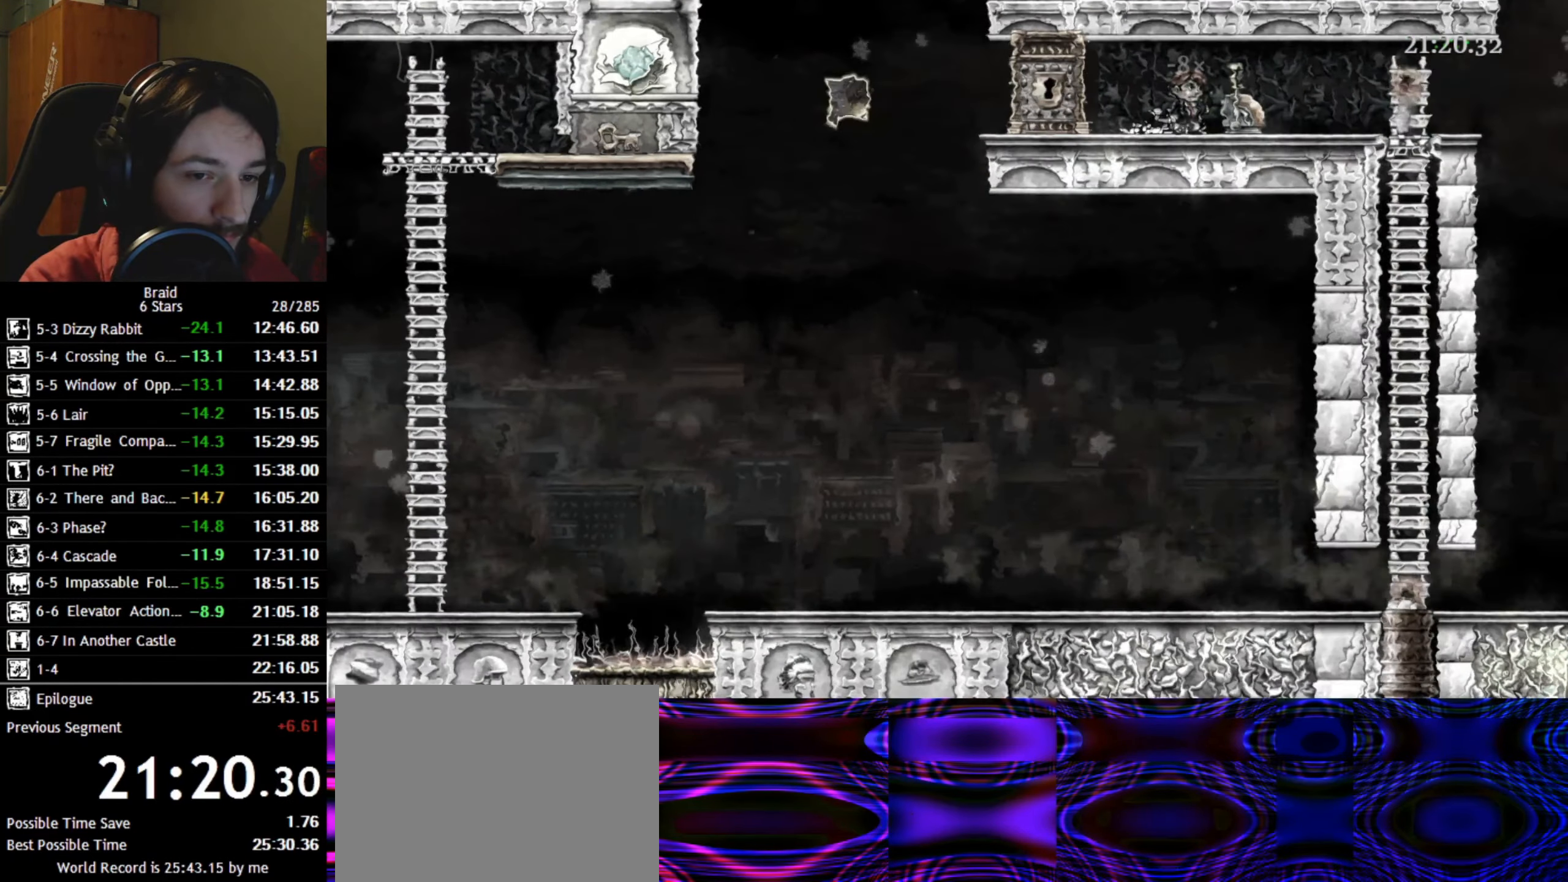
{"keys": ["d"], "events": [[384, "shift", "up"]]}
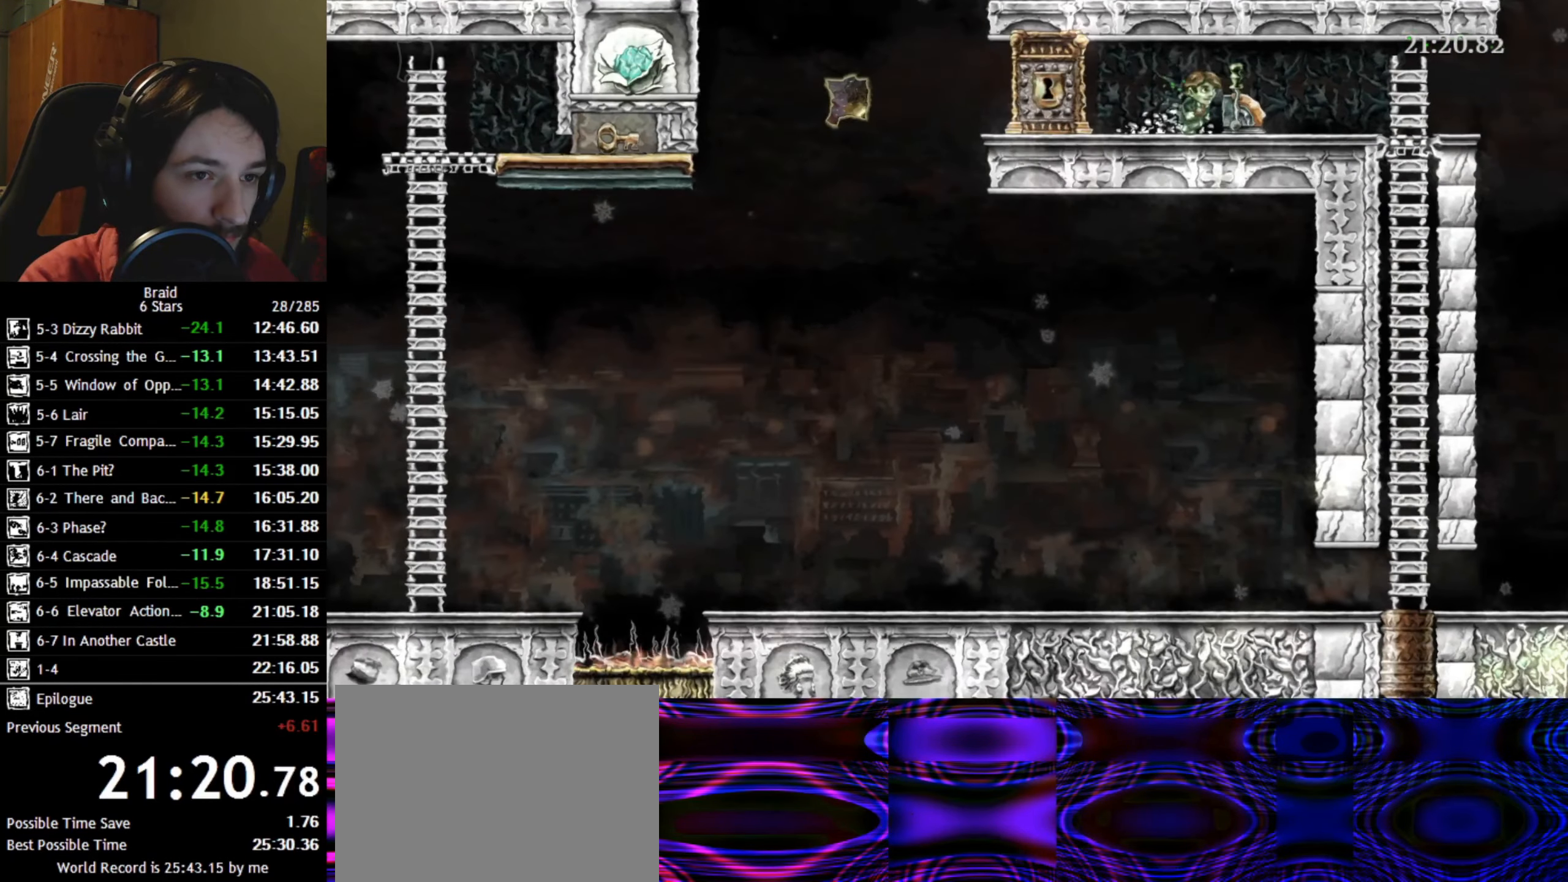
{"keys": ["d"], "events": [[400, "up", "down"], [500, "up", "up"]]}
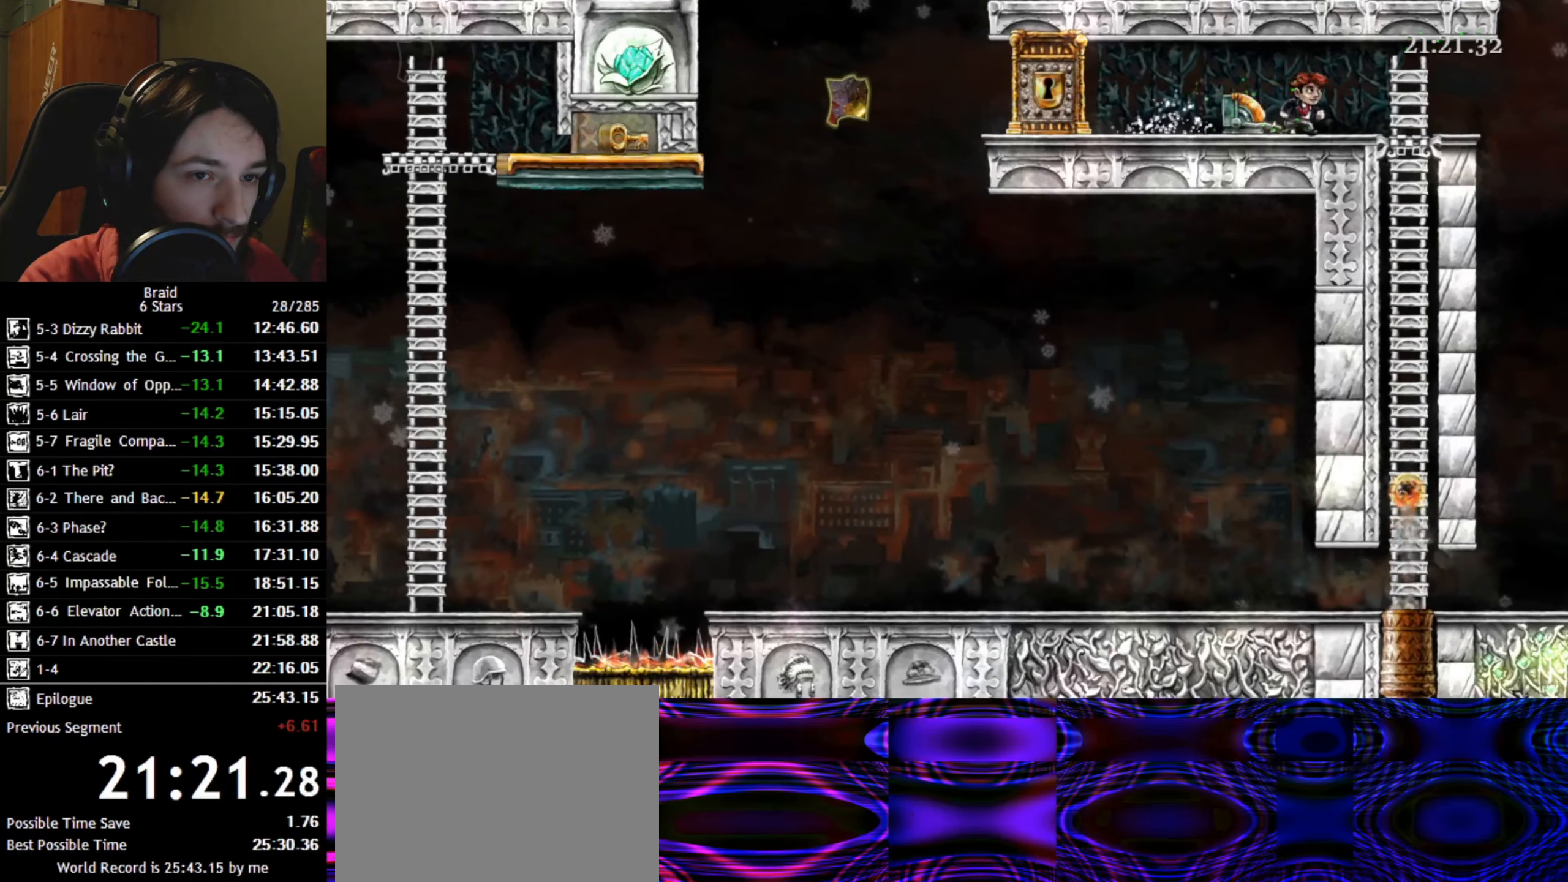
{"keys": ["s"], "events": [[450, "s", "down"], [500, "d", "up"]]}
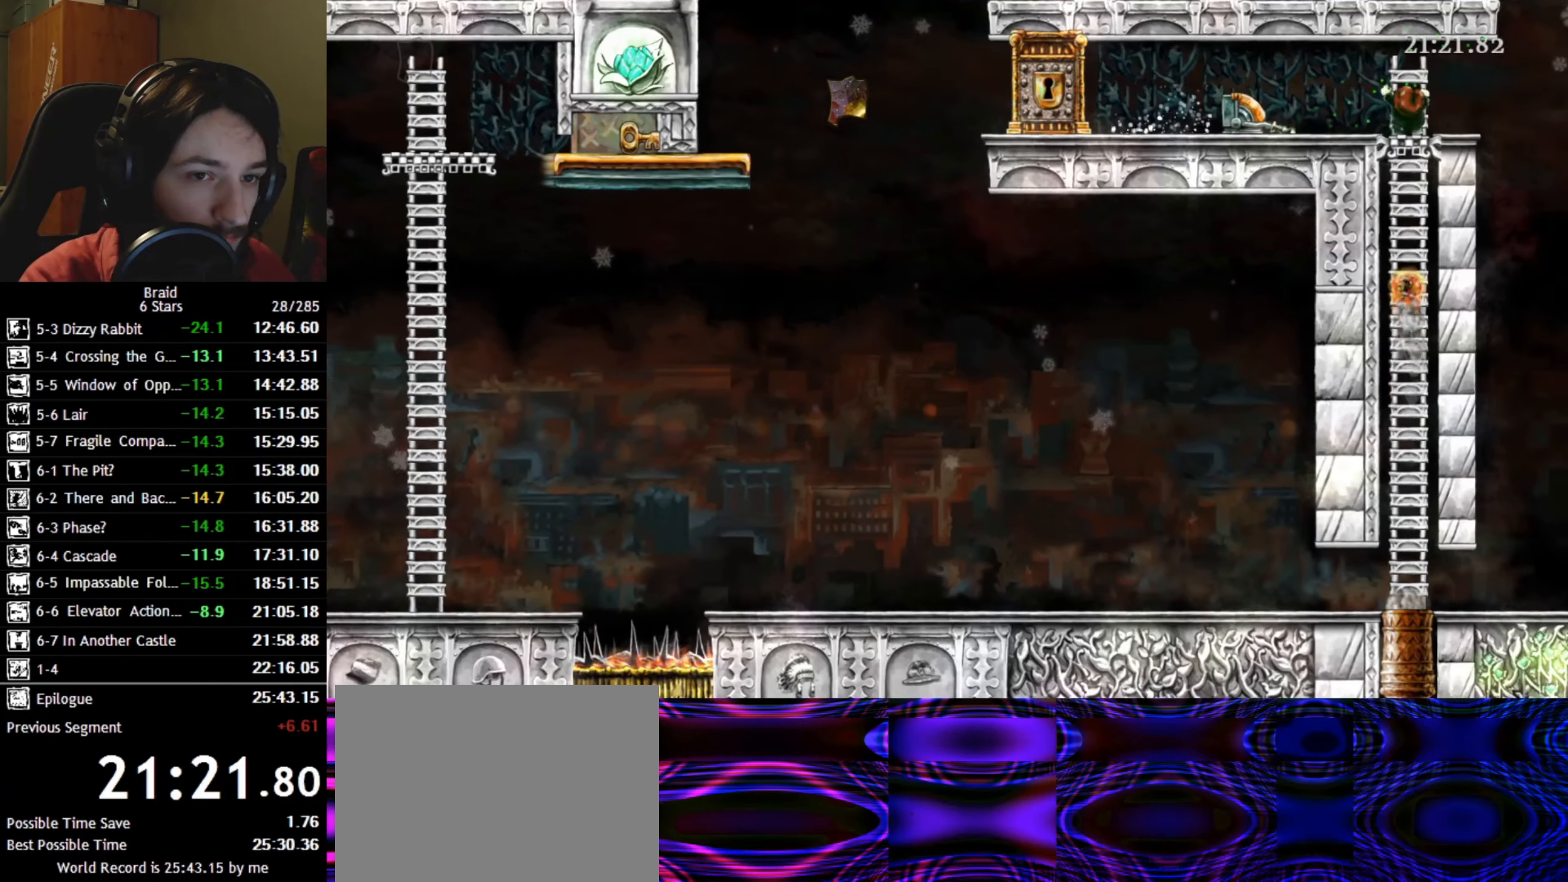
{"keys": ["shift"], "events": [[150, "space", "down"], [200, "shift", "down"], [216, "down", "down"], [266, "s", "up"], [283, "space", "up"], [333, "down", "up"]]}
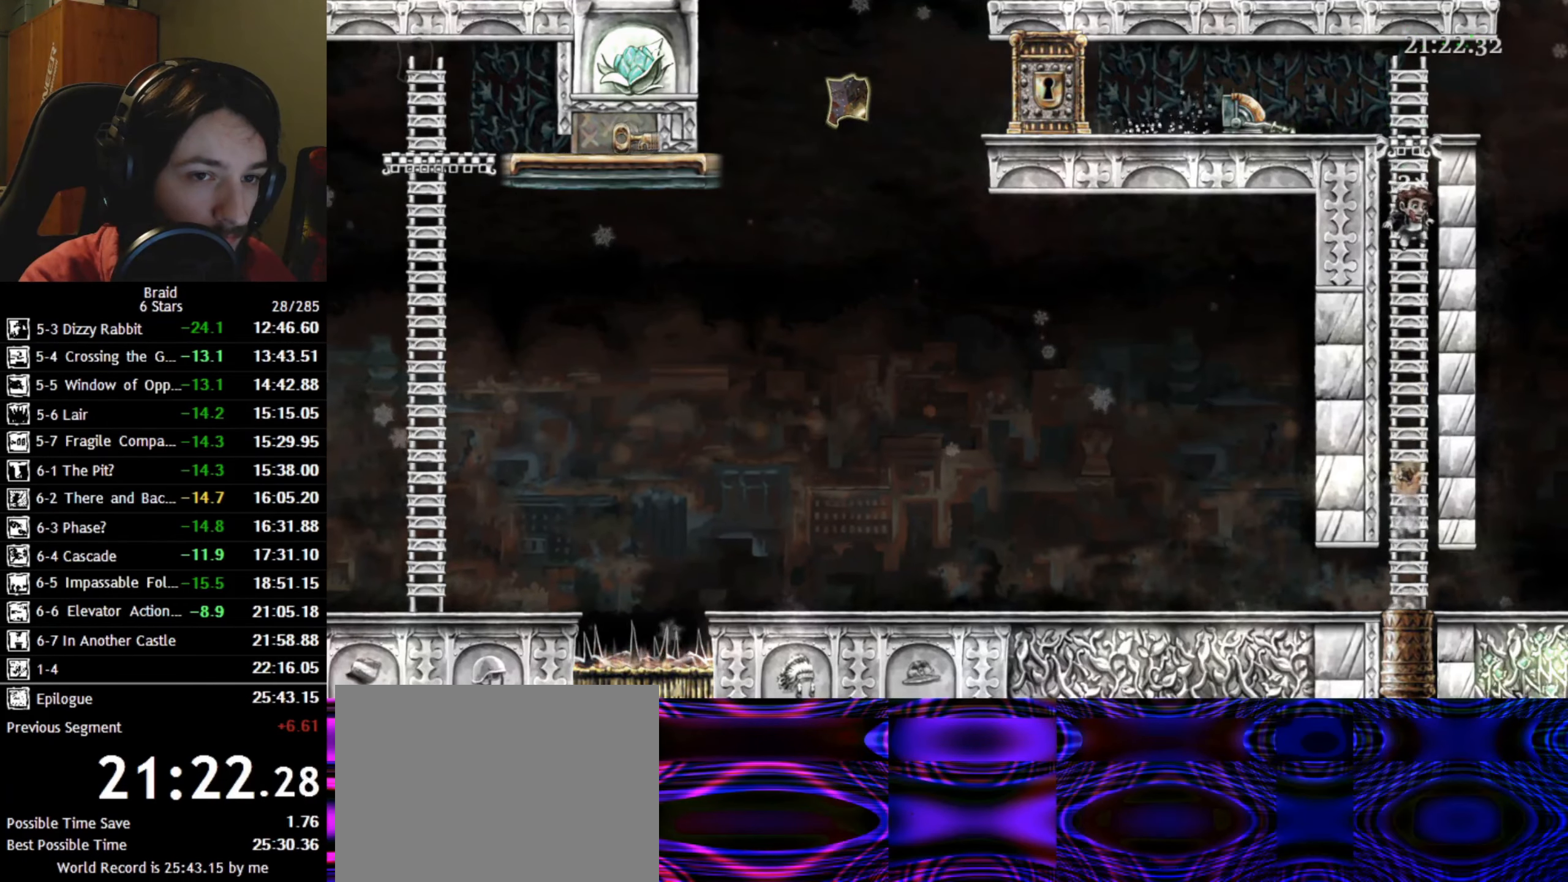
{"keys": ["shift"], "events": [[83, "up", "down"], [166, "up", "up"], [233, "up", "down"], [300, "up", "up"], [333, "up", "down"], [383, "up", "up"]]}
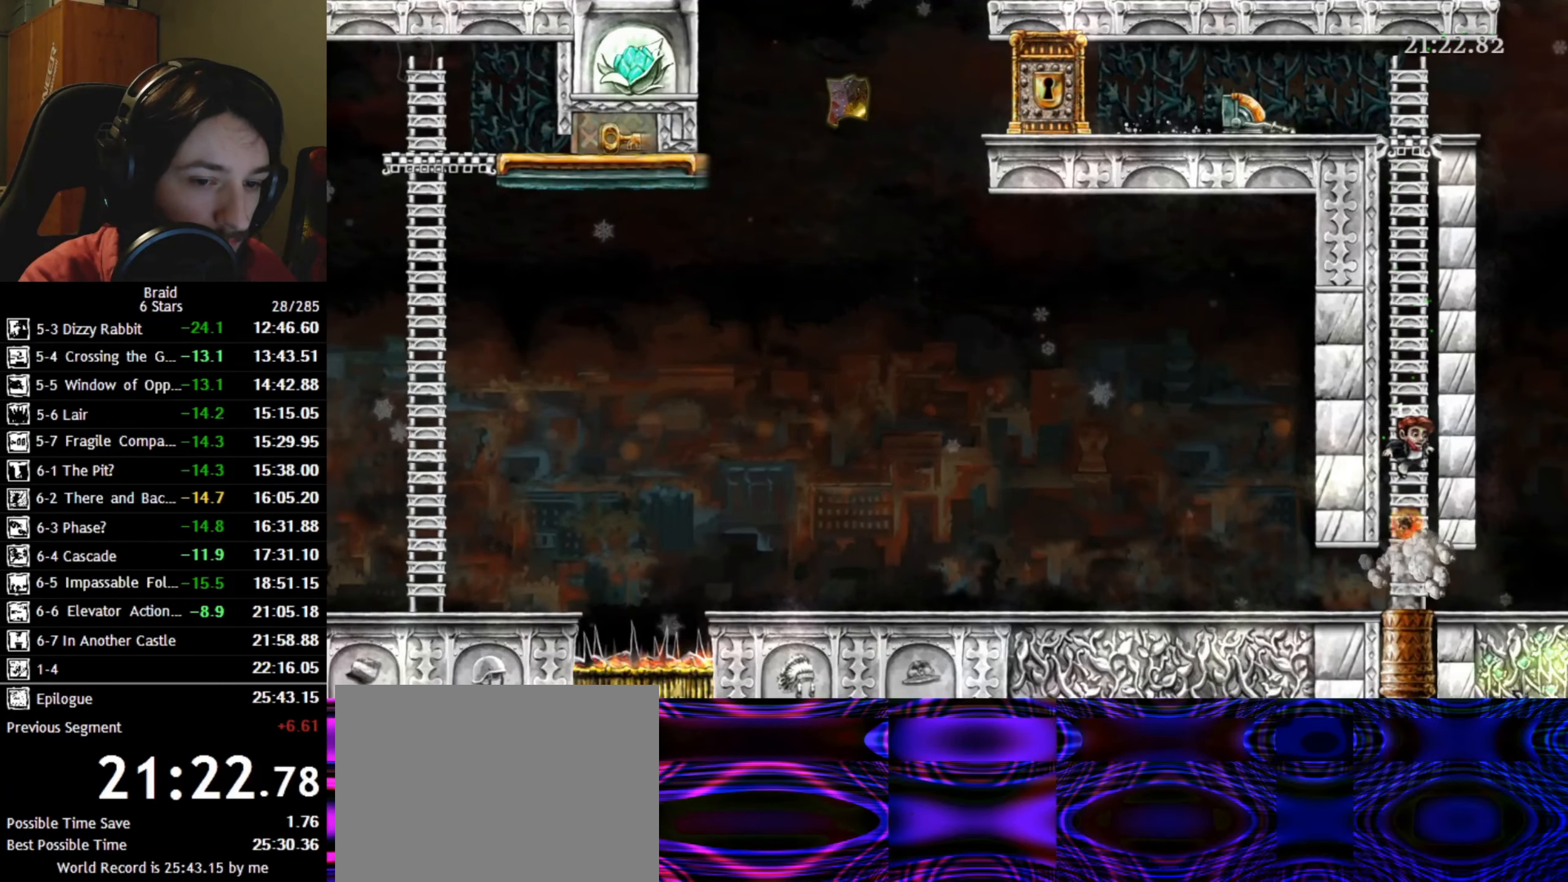
{"keys": ["a"], "events": [[350, "shift", "up"], [416, "a", "down"]]}
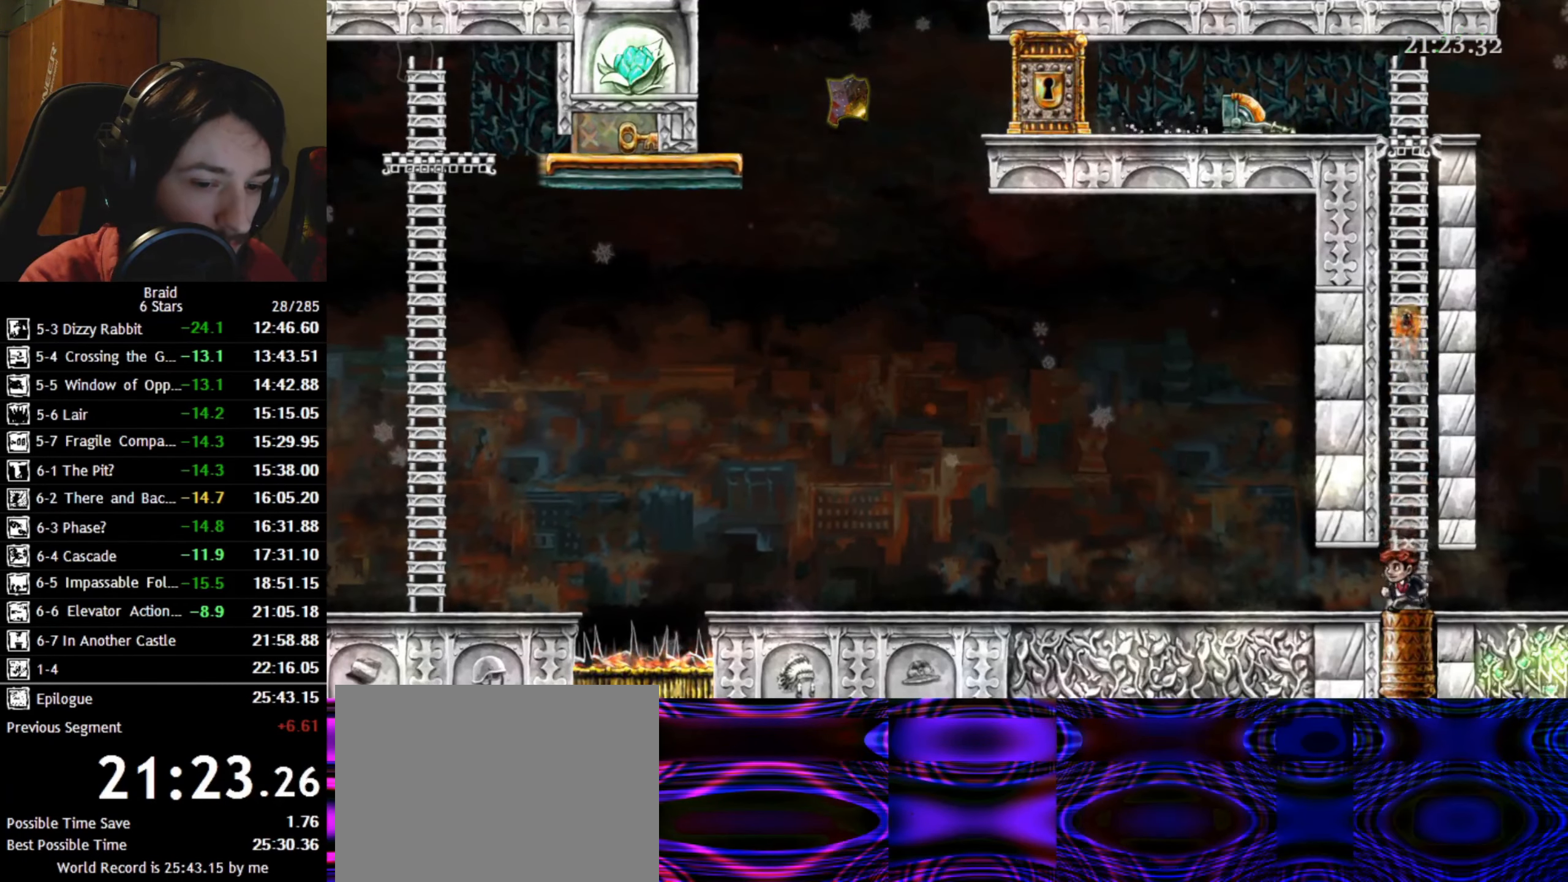
{"keys": ["a"], "events": []}
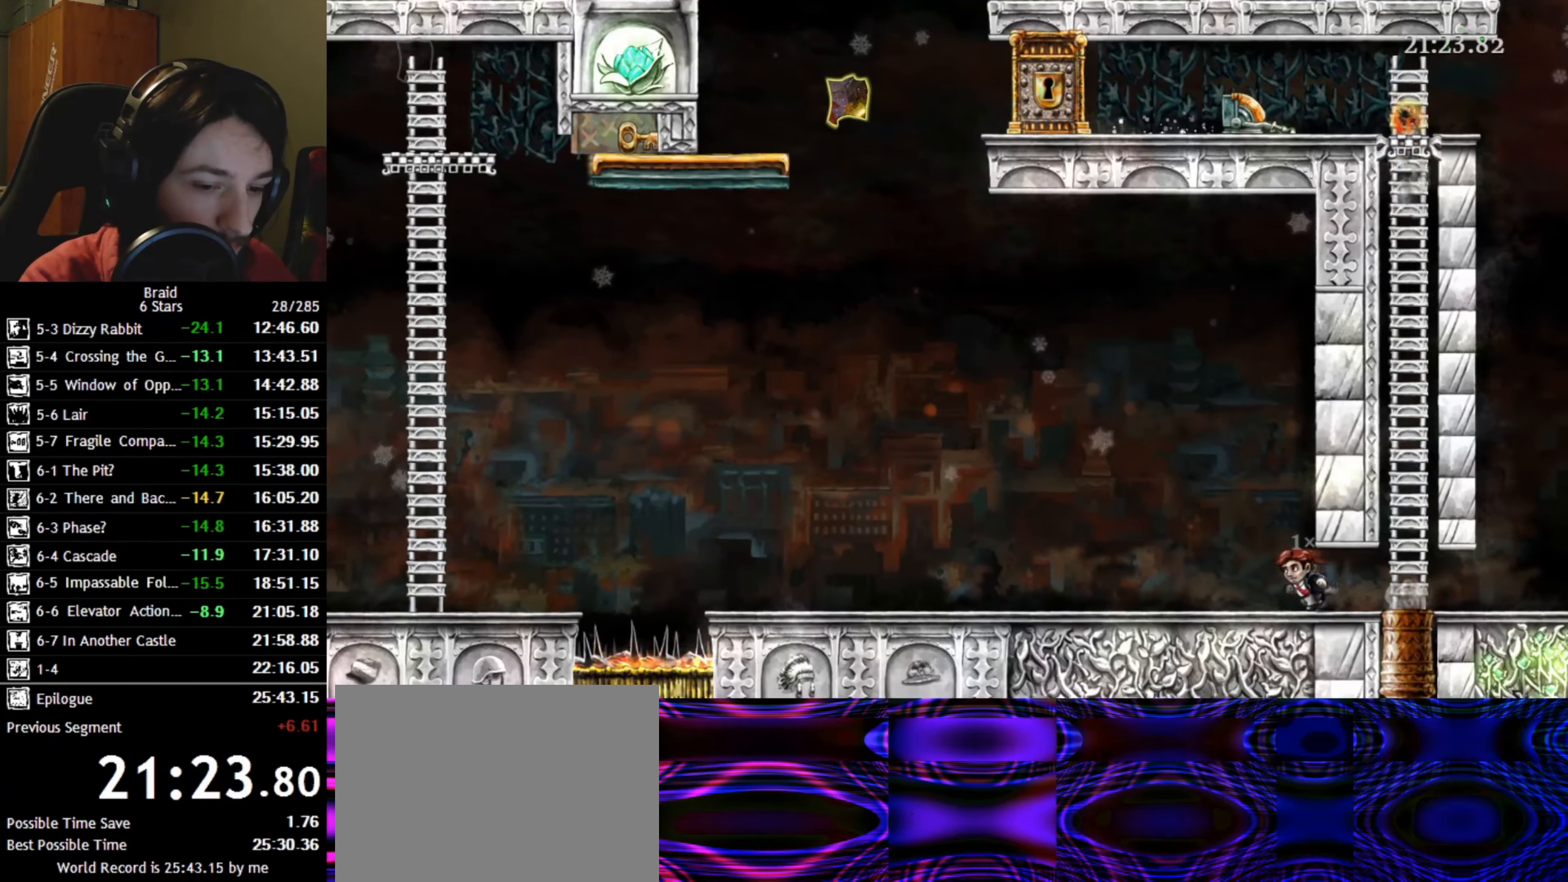
{"keys": ["a"], "events": [[16, "space", "down"], [183, "space", "up"]]}
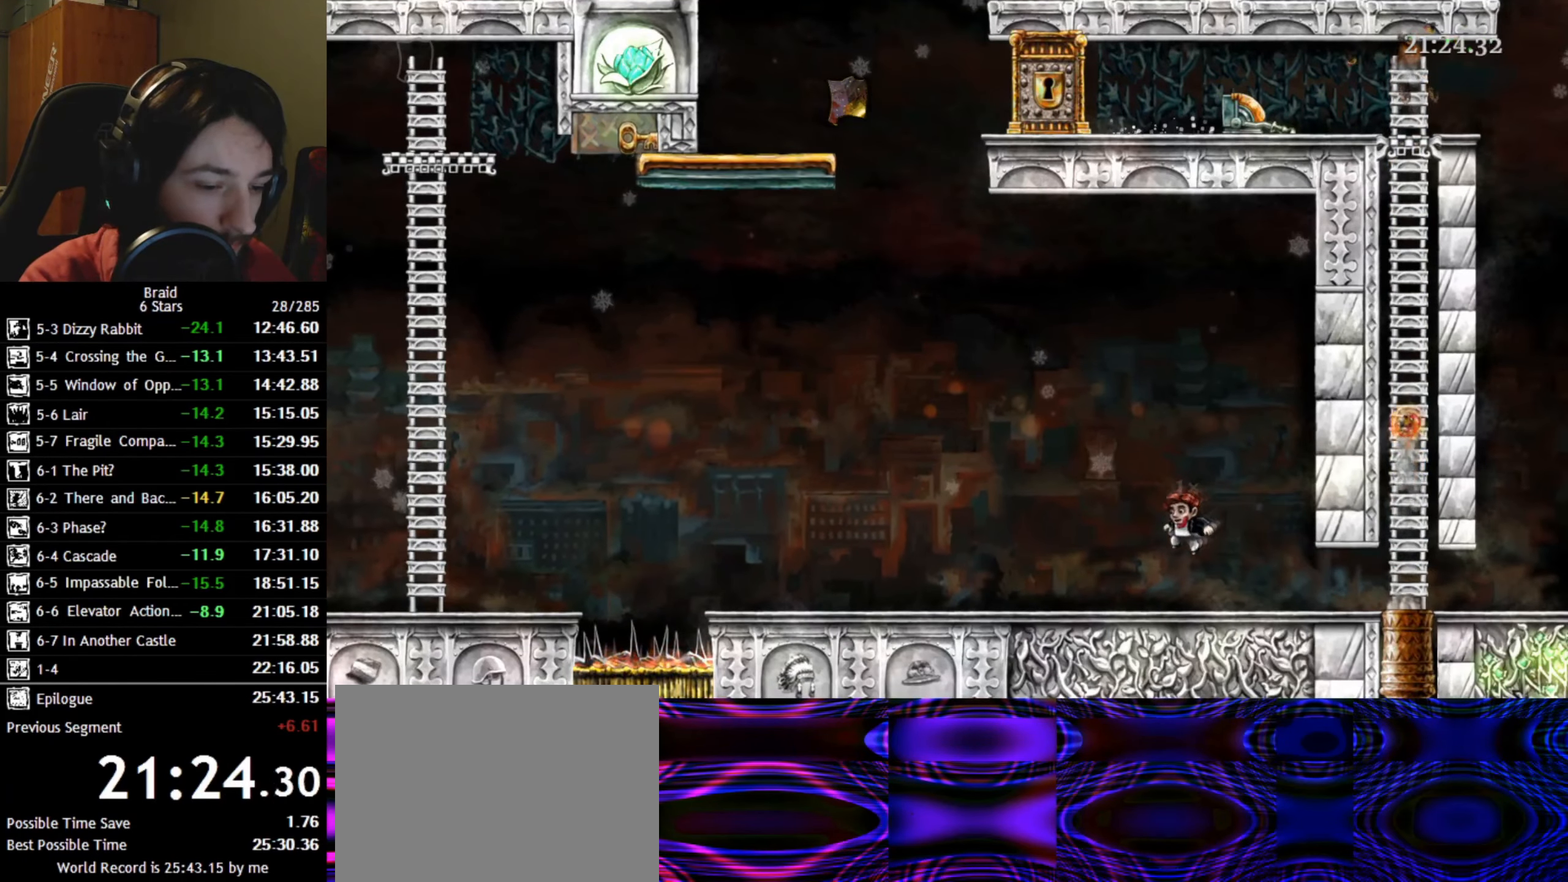
{"keys": ["a"], "events": []}
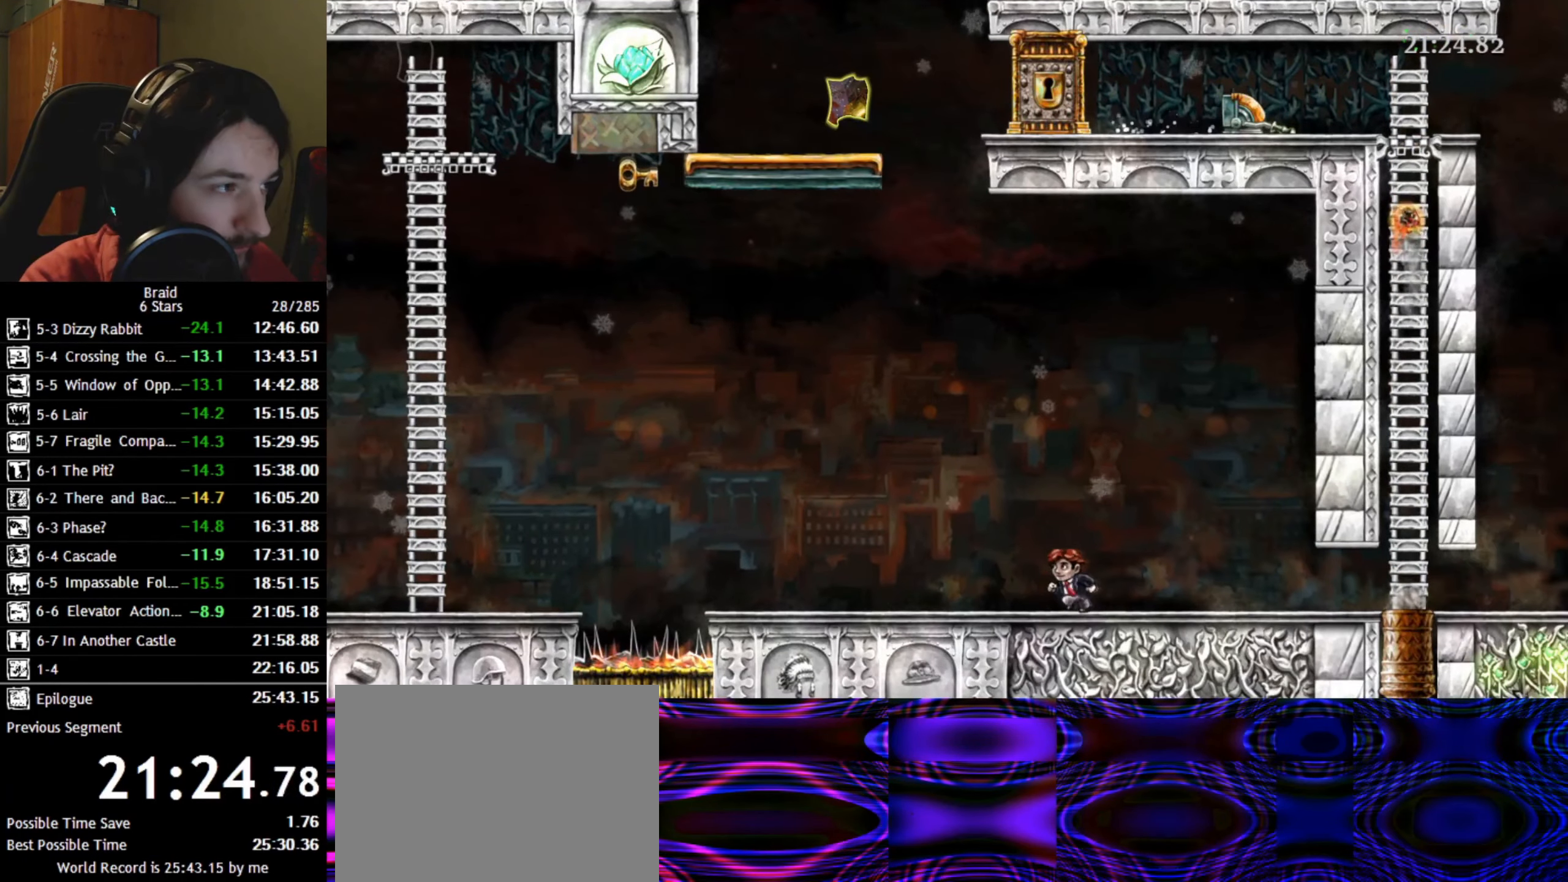
{"keys": ["a"], "events": []}
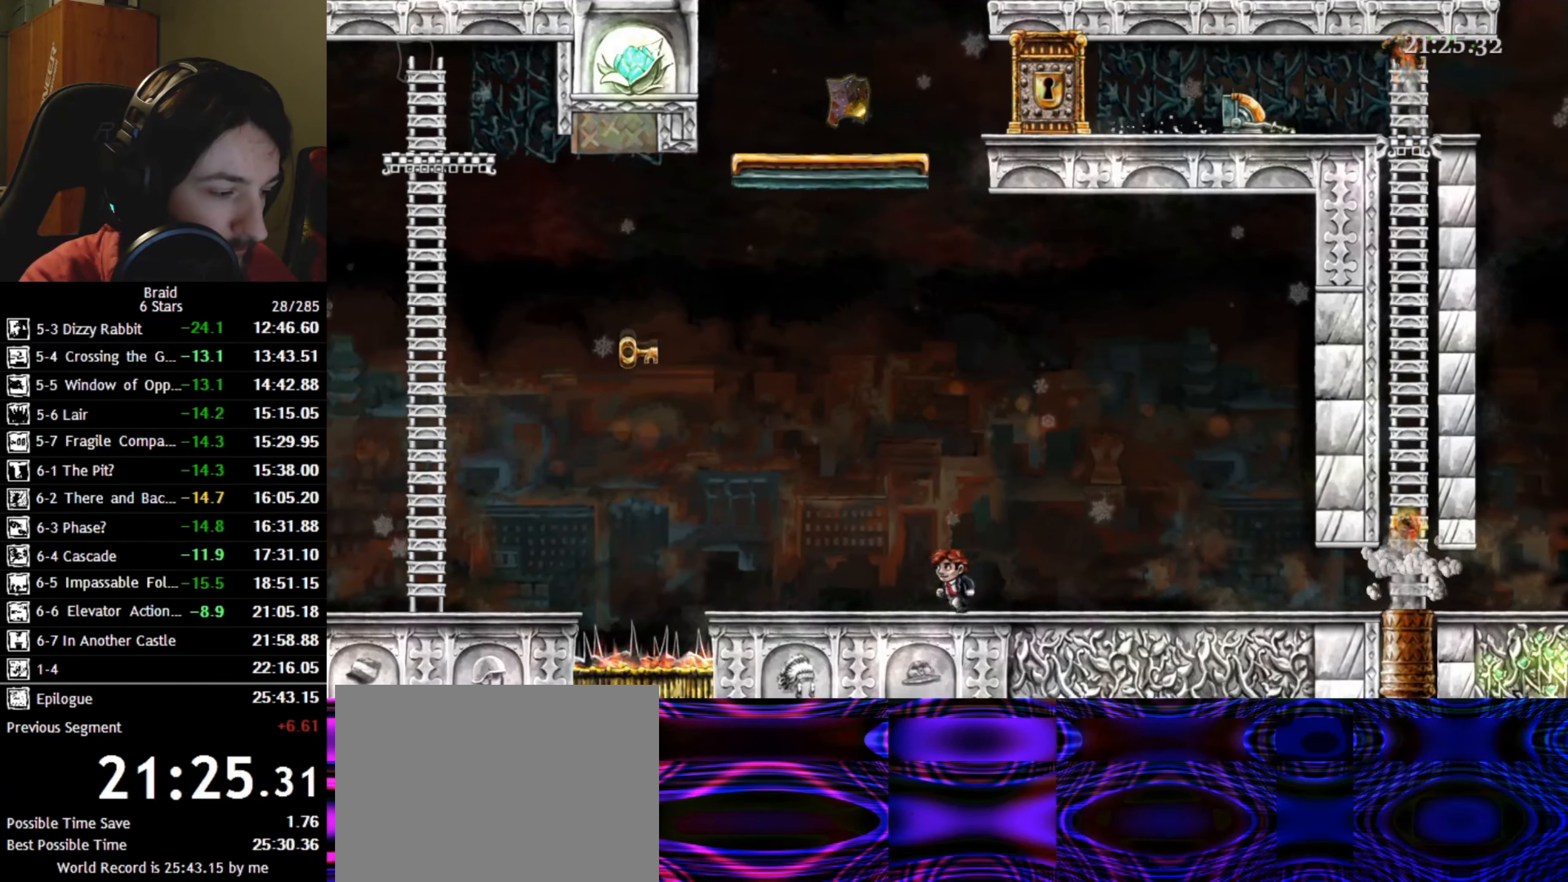
{"keys": ["a"], "events": []}
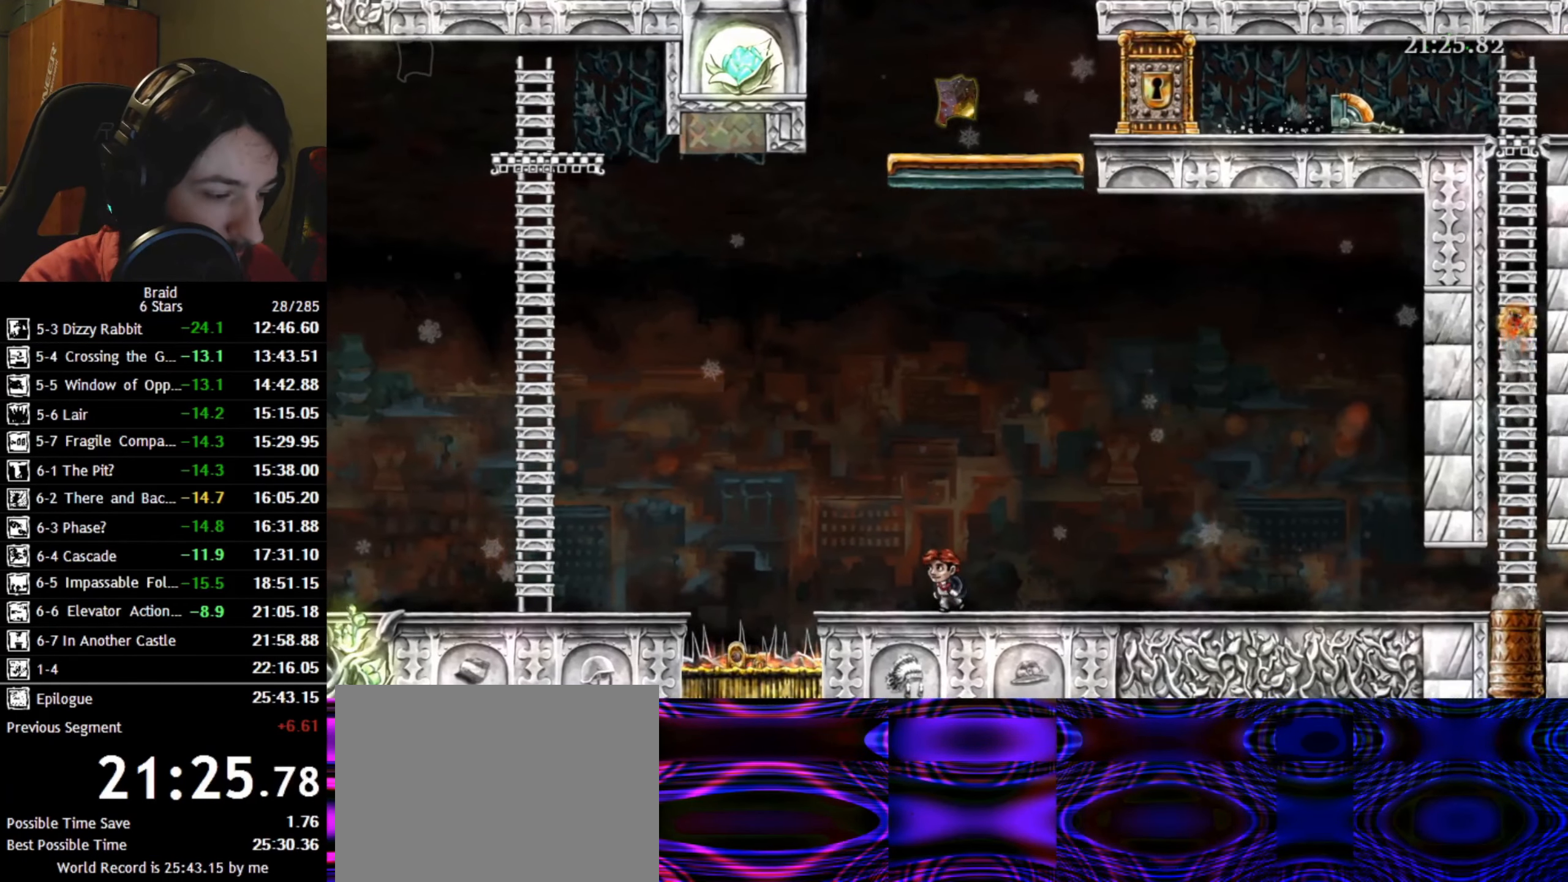
{"keys": ["a"], "events": []}
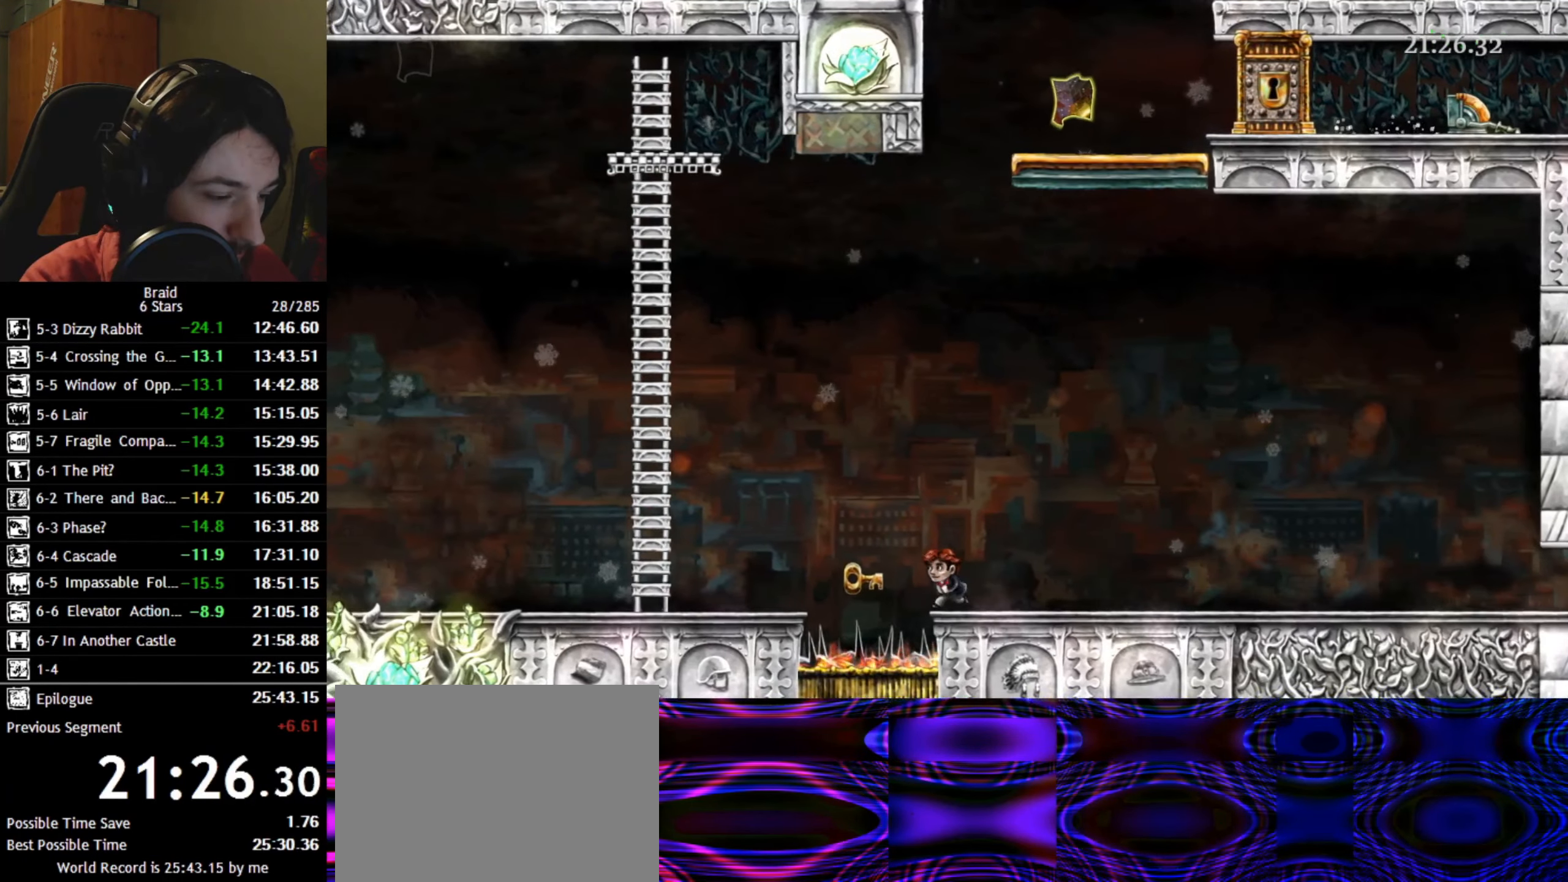
{"keys": ["d"], "events": [[133, "d", "down"], [167, "a", "up"], [183, "space", "down"], [417, "space", "up"]]}
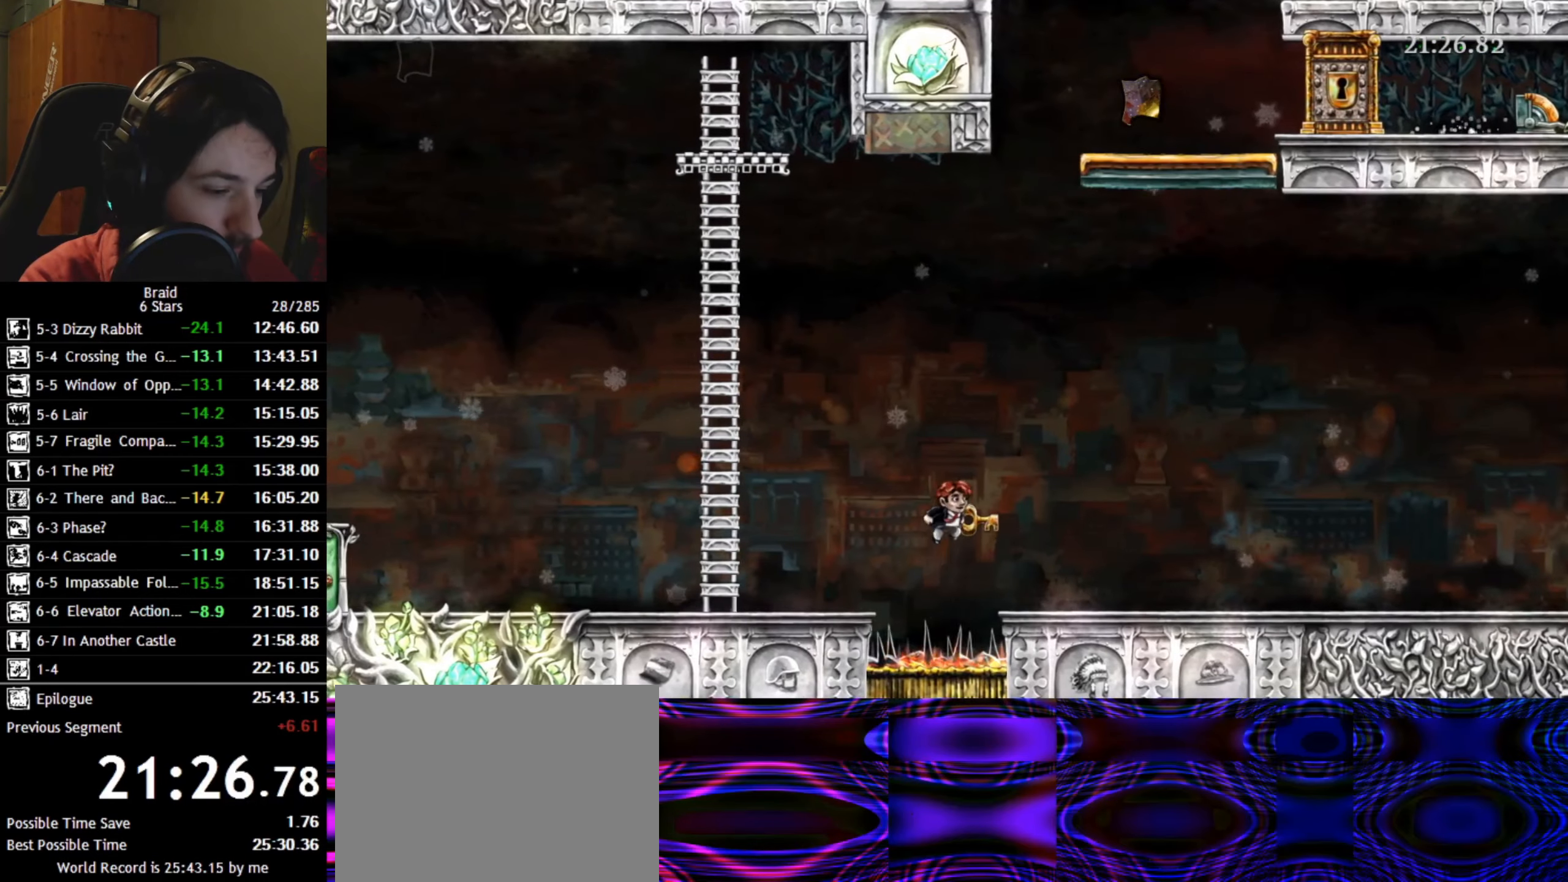
{"keys": ["d"], "events": [[333, "space", "down"], [483, "space", "up"]]}
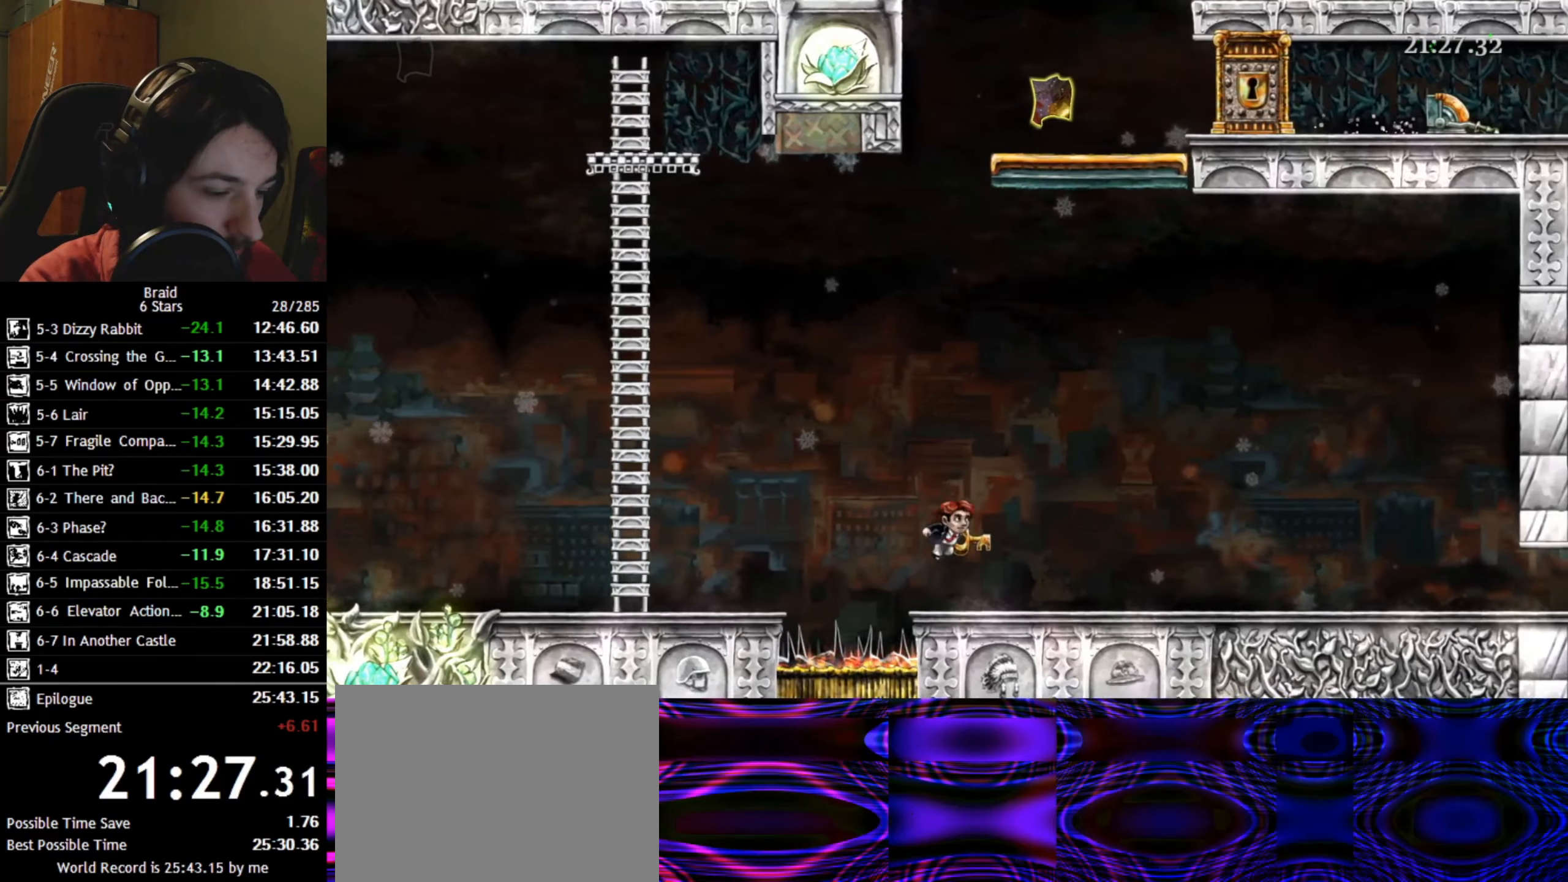
{"keys": ["d"], "events": []}
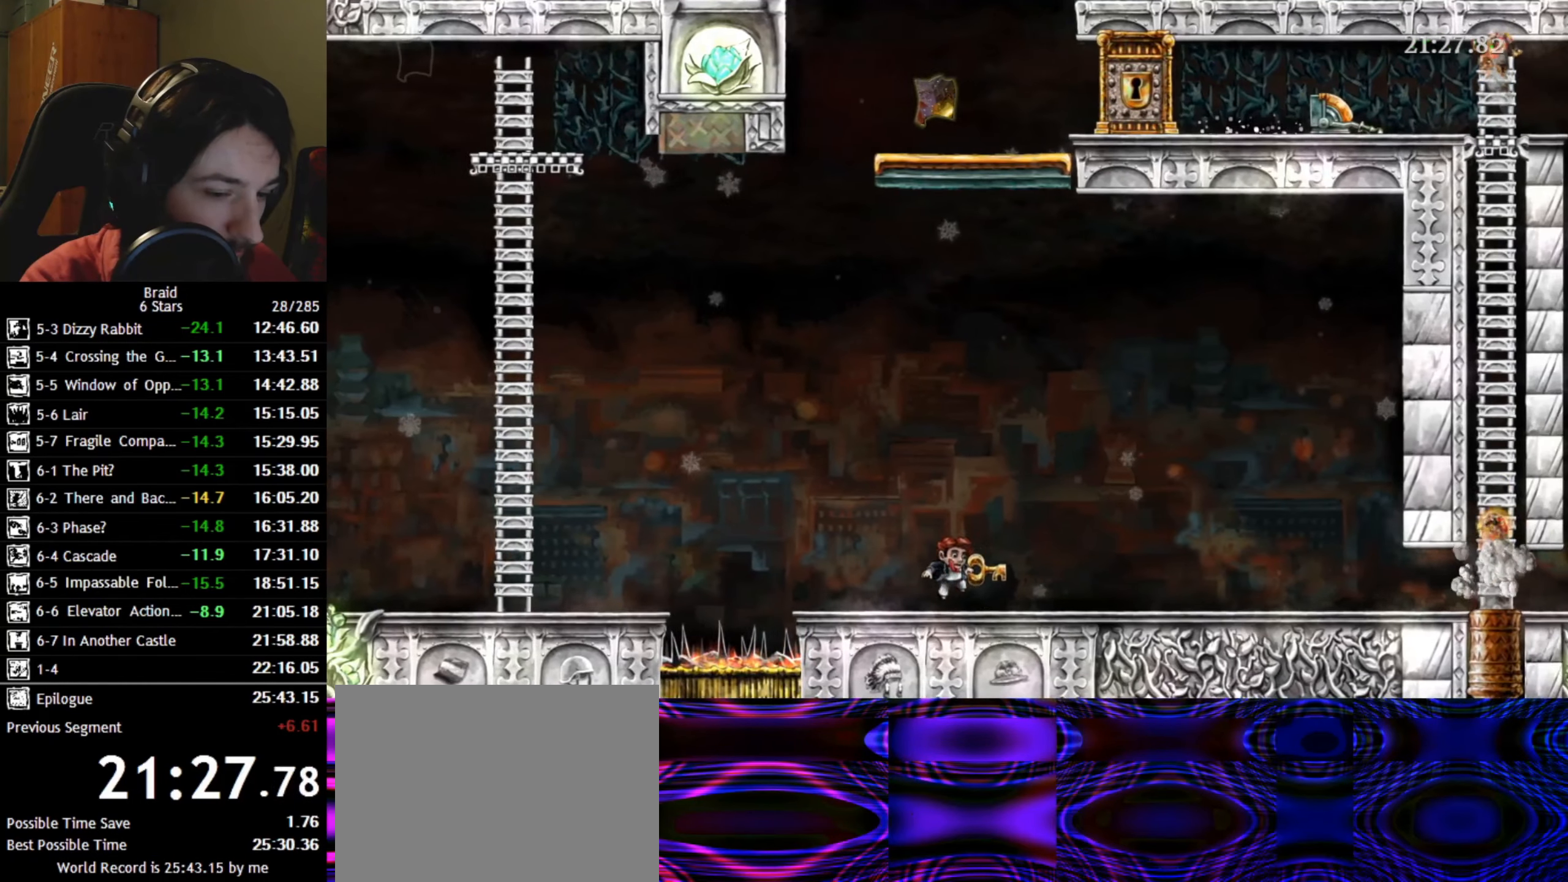
{"keys": ["d"], "events": []}
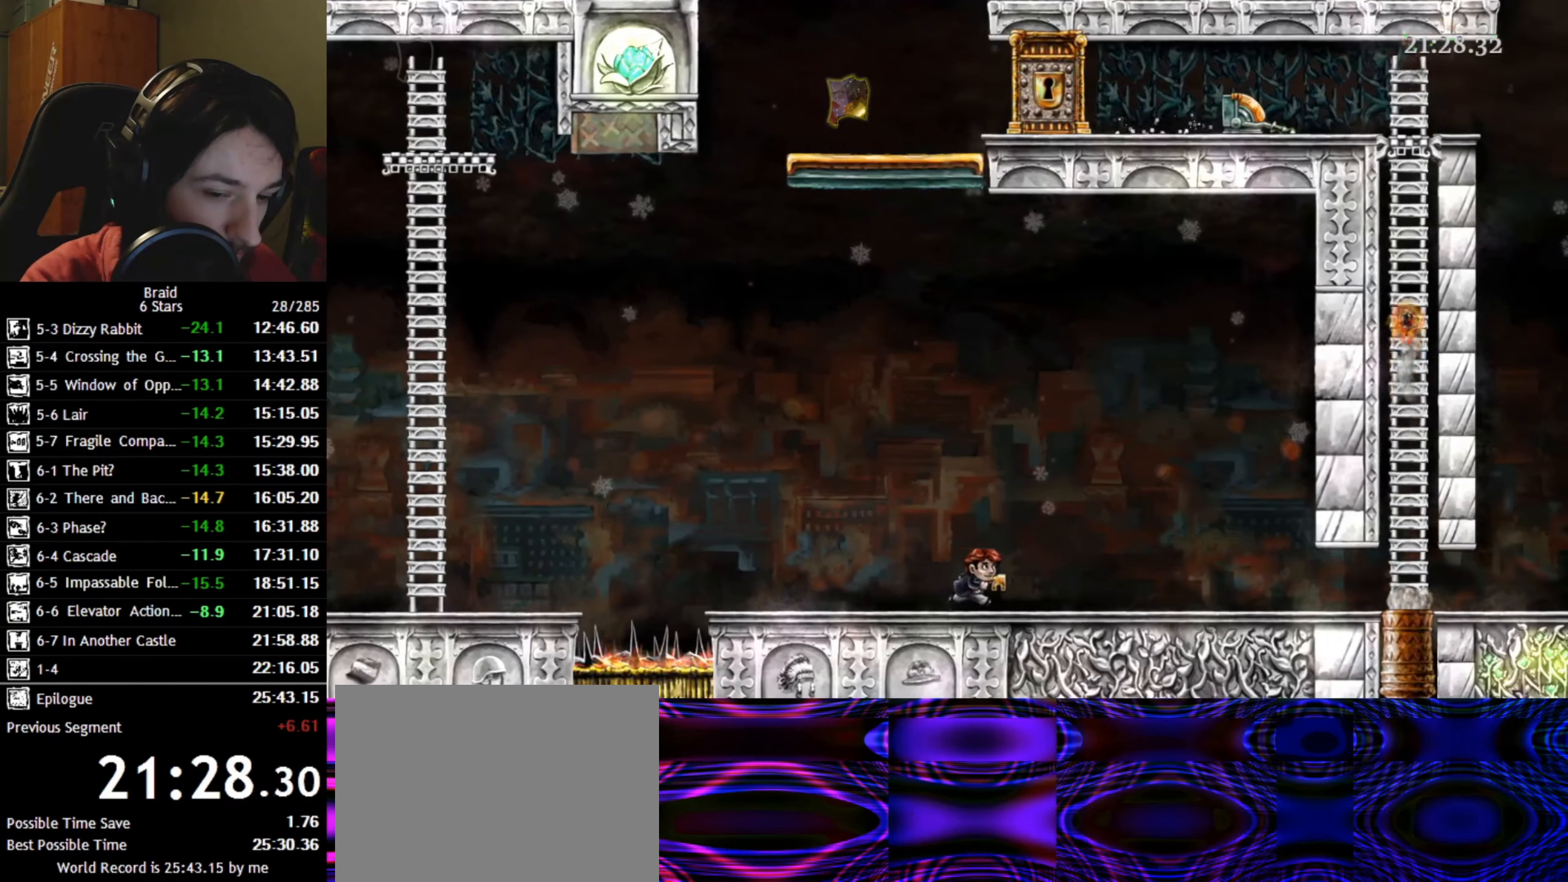
{"keys": ["d"], "events": []}
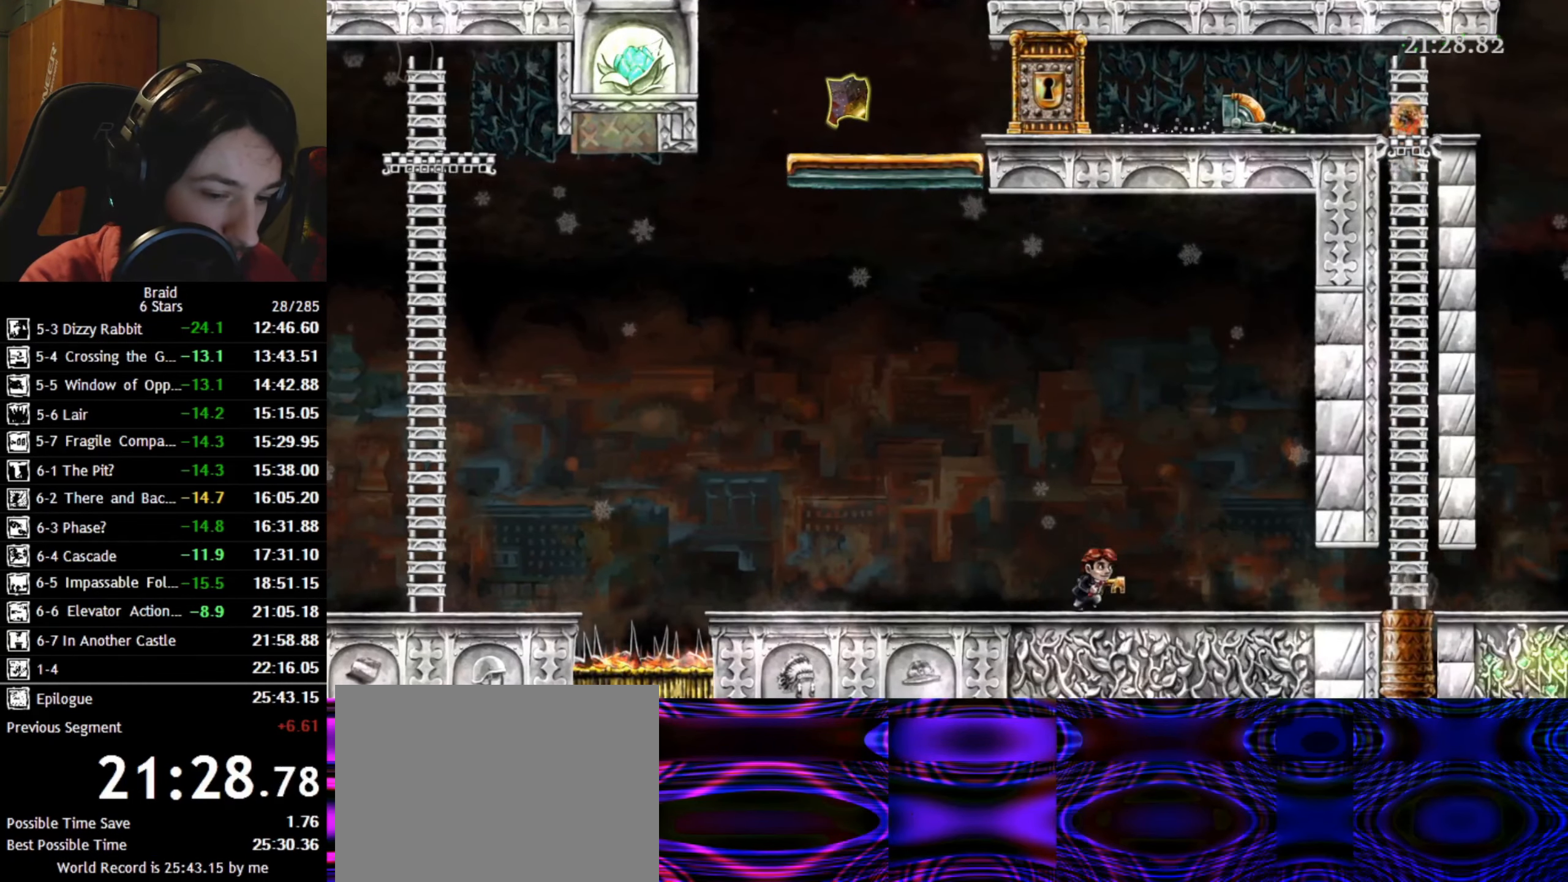
{"keys": ["d"], "events": []}
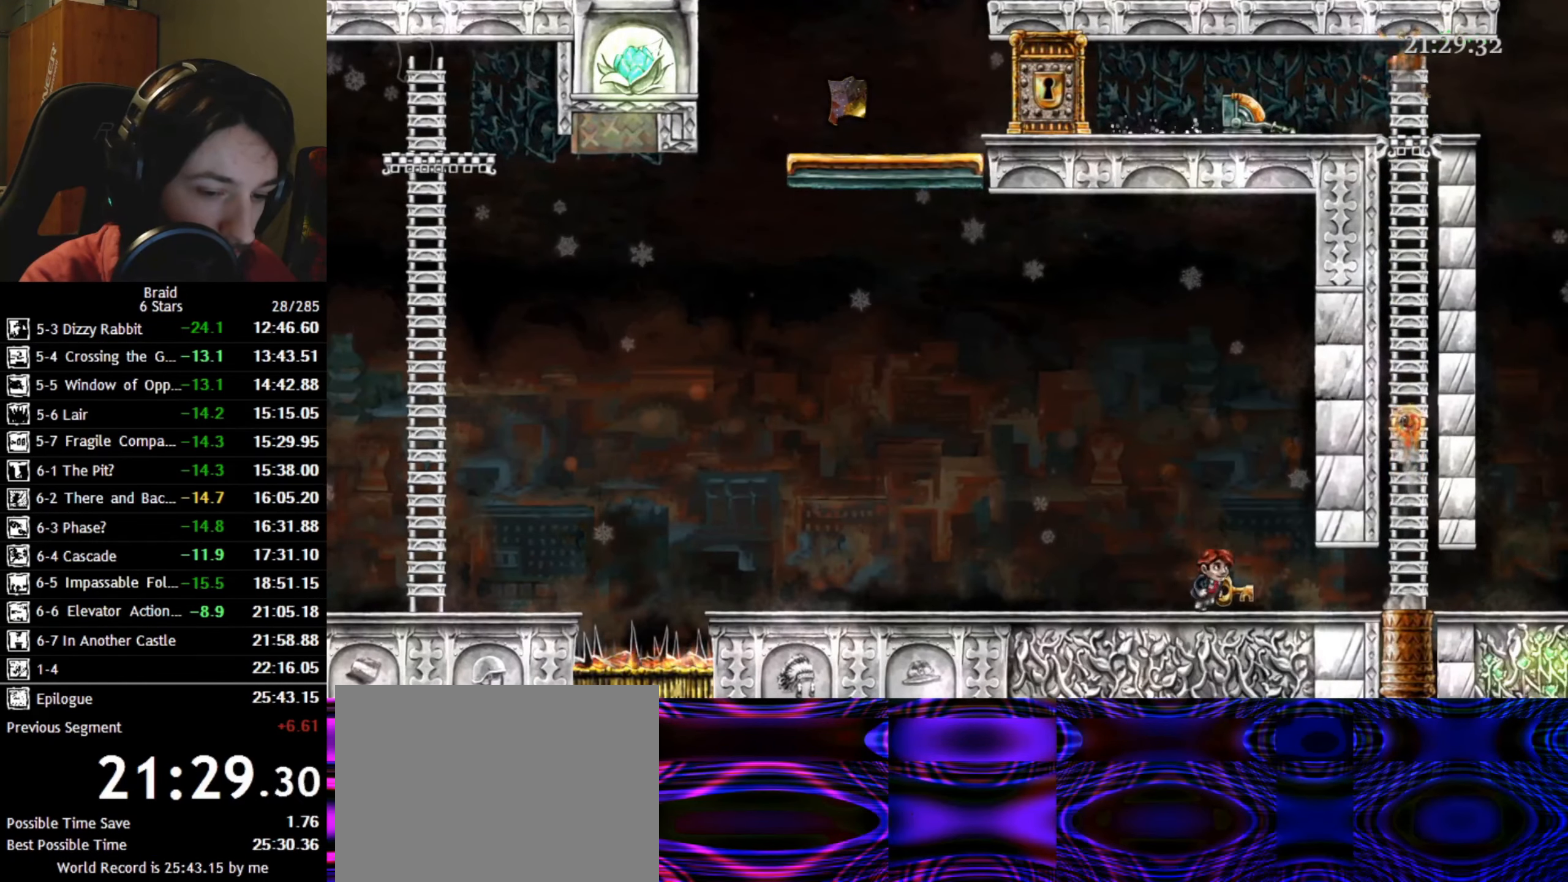
{"keys": ["d"], "events": []}
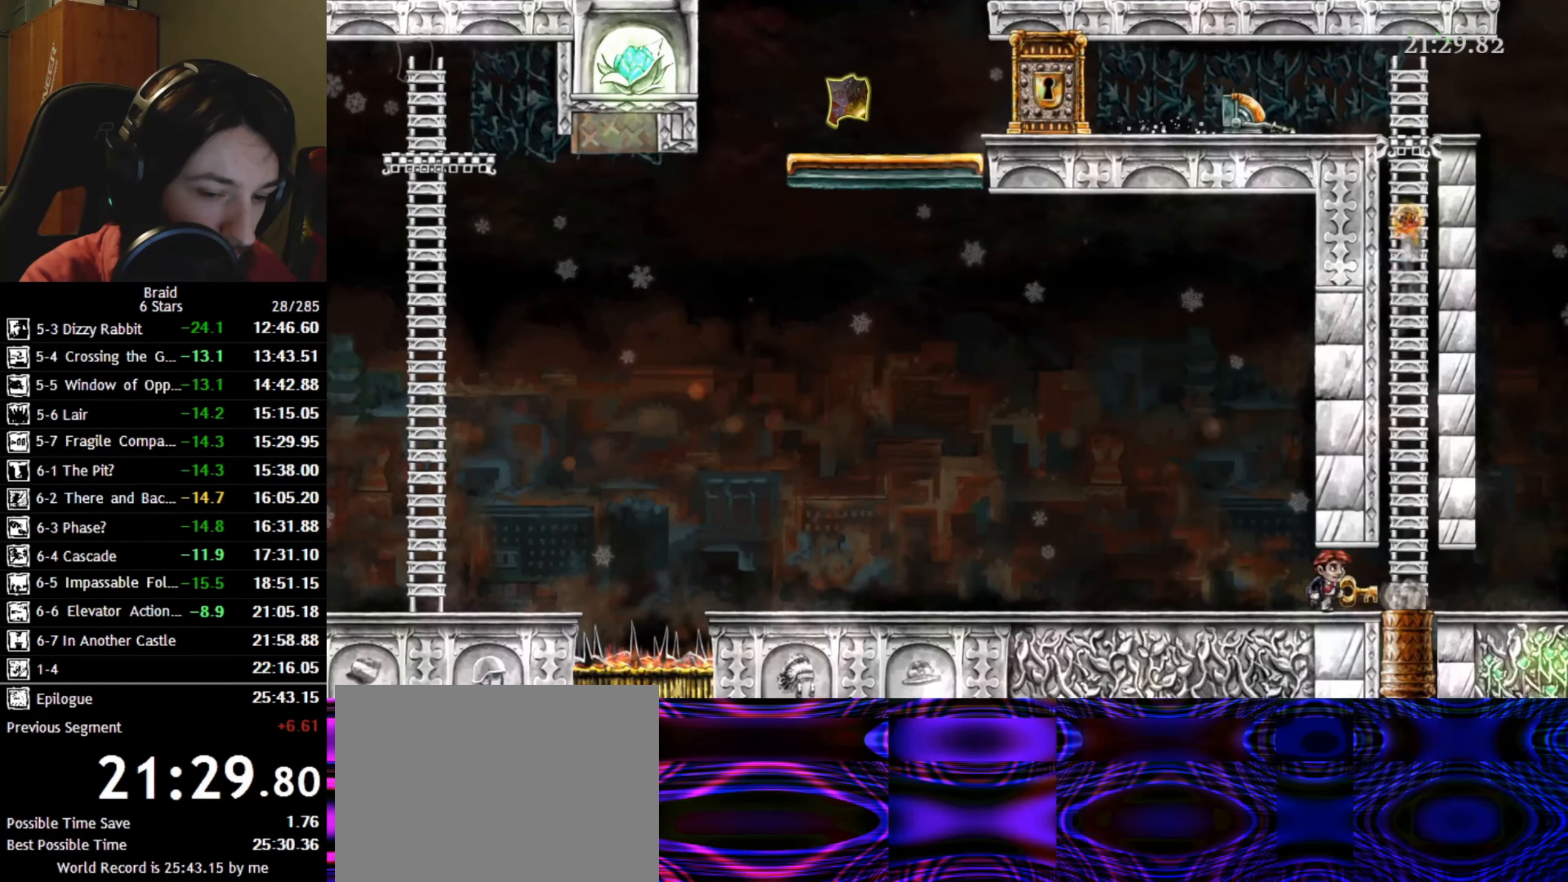
{"keys": ["d"], "events": [[100, "d", "up"], [350, "d", "down"], [367, "down", "down"], [433, "down", "up"]]}